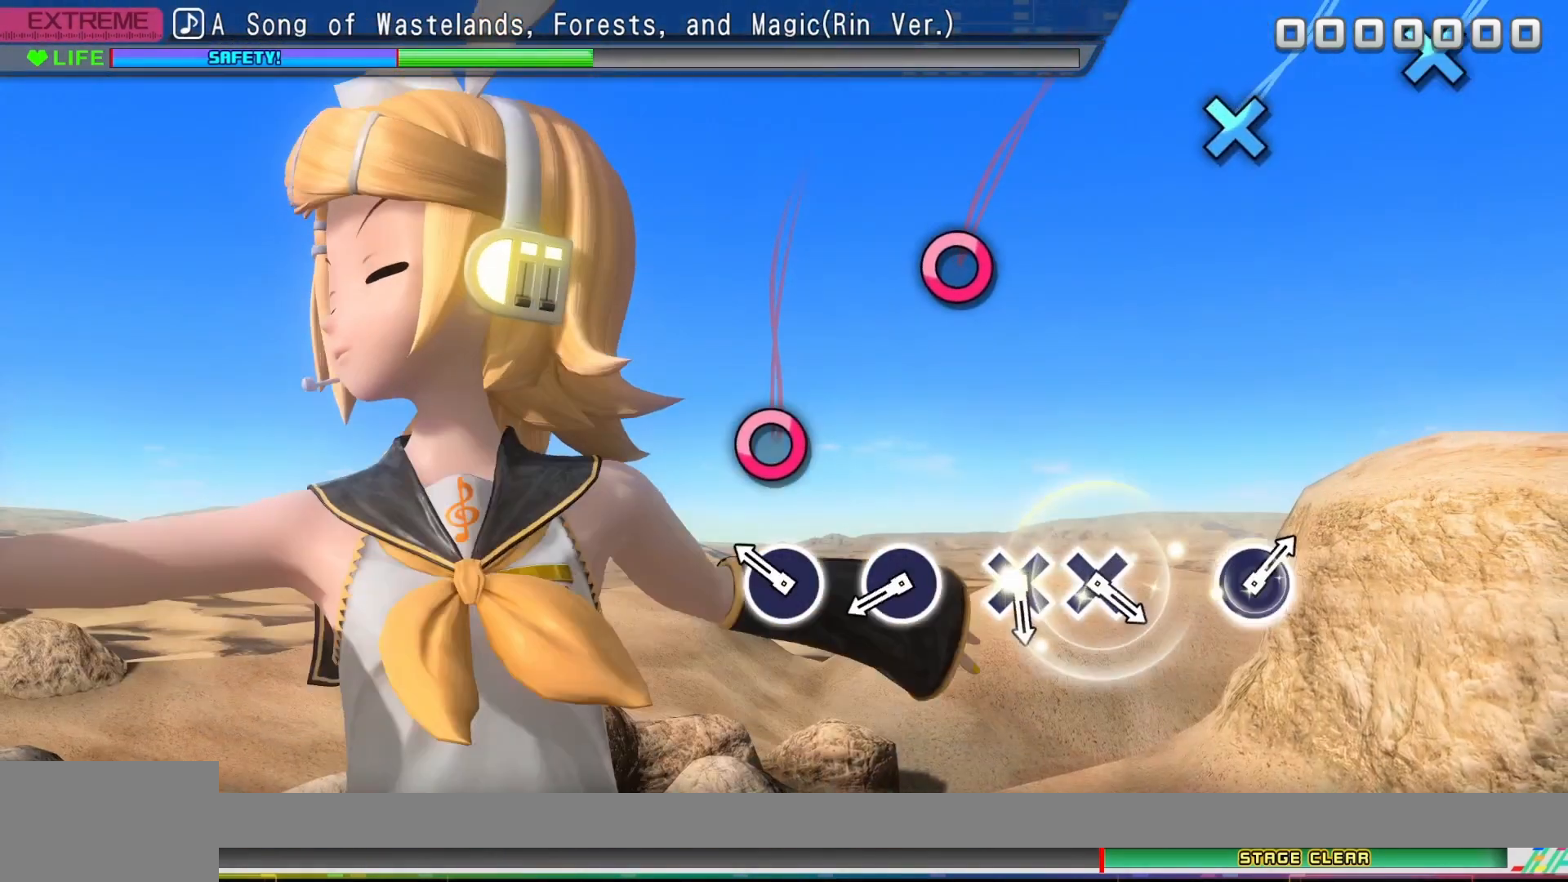
Gameplay with a controller (PlayStation layout); each line is a JSON object with the inputs held at the frame after it. "events" lists button and stick changes between this image and that frame as [ms after this image, input, new state], when the widget could be followed in between. Not read: left_stick right_stick.
{"buttons": [], "events": [[233, "CIRCLE", "down"], [367, "CIRCLE", "up"]]}
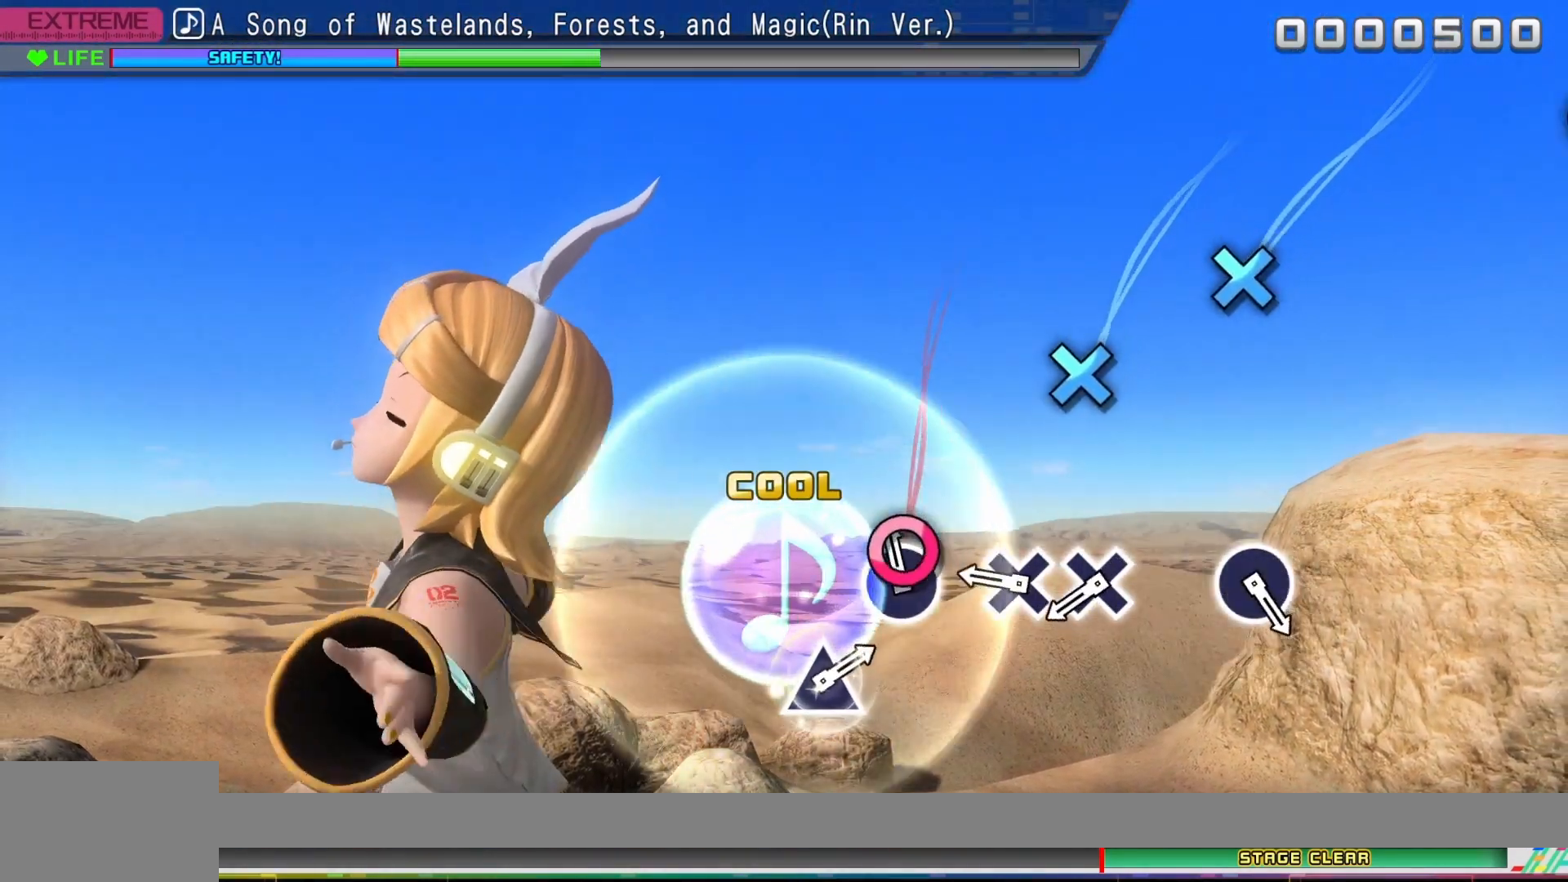
{"buttons": [], "events": [[83, "CIRCLE", "down"], [200, "CIRCLE", "up"], [383, "CROSS", "down"], [483, "CROSS", "up"]]}
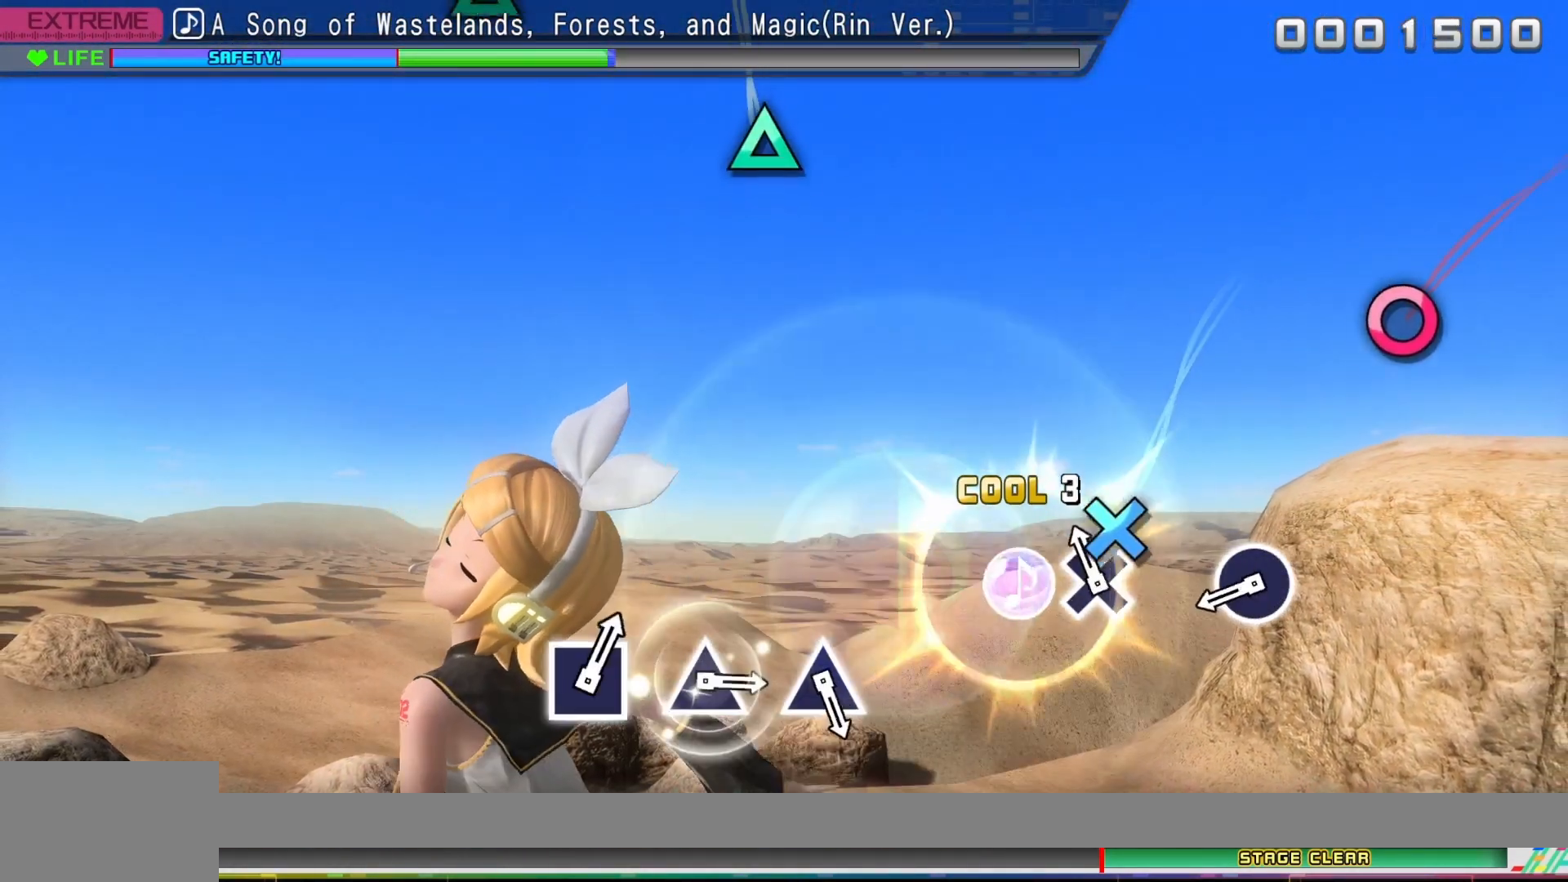
{"buttons": [], "events": [[133, "CROSS", "down"], [283, "CROSS", "up"]]}
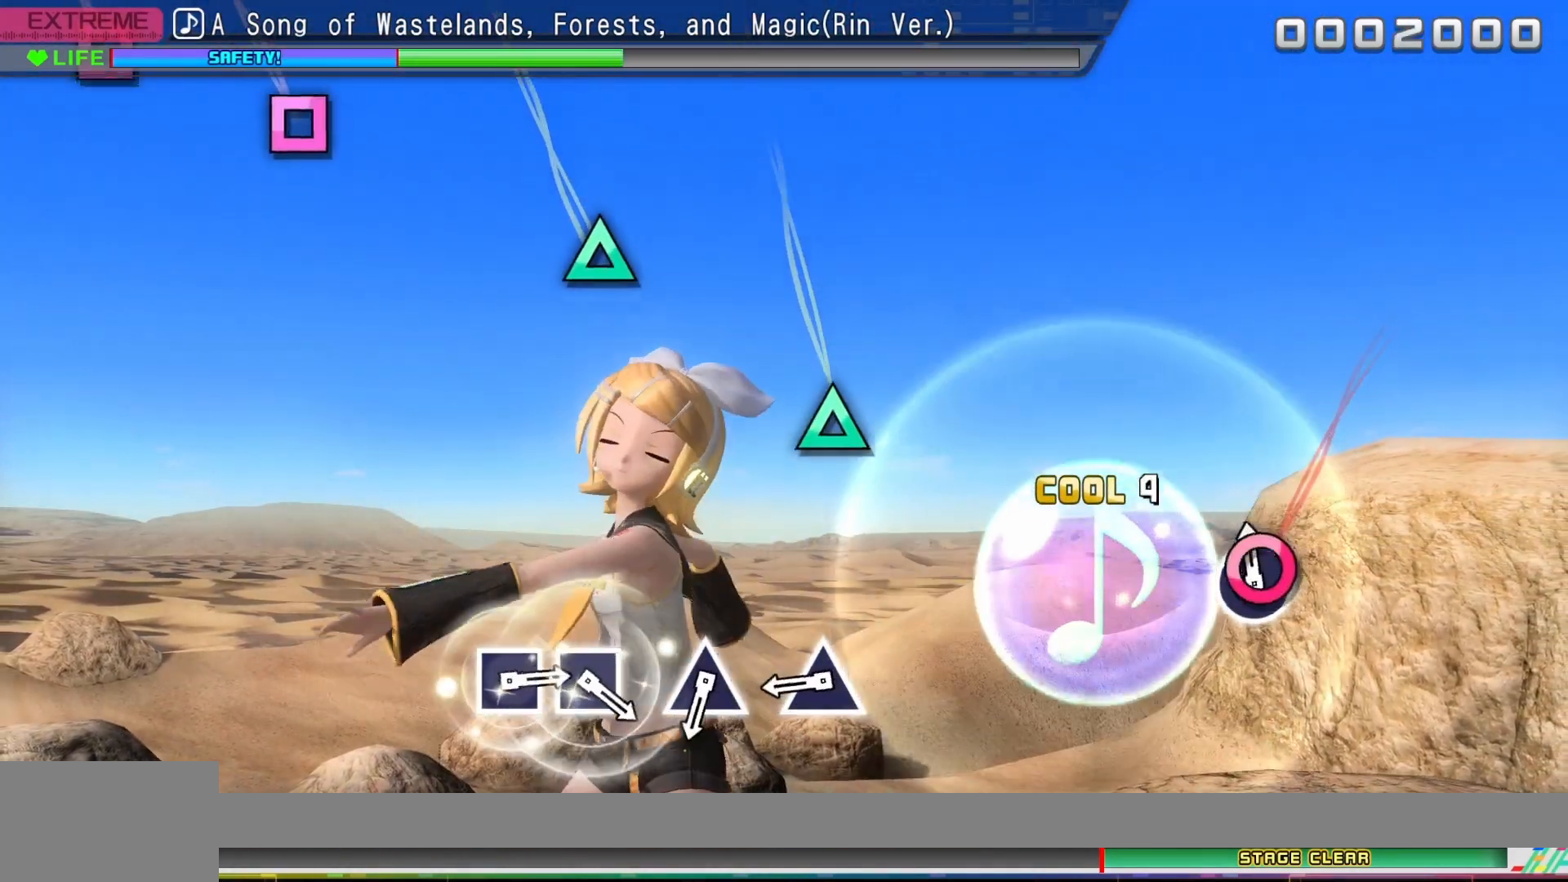
{"buttons": ["TRIANGLE"], "events": [[50, "CIRCLE", "down"], [183, "CIRCLE", "up"], [483, "TRIANGLE", "down"]]}
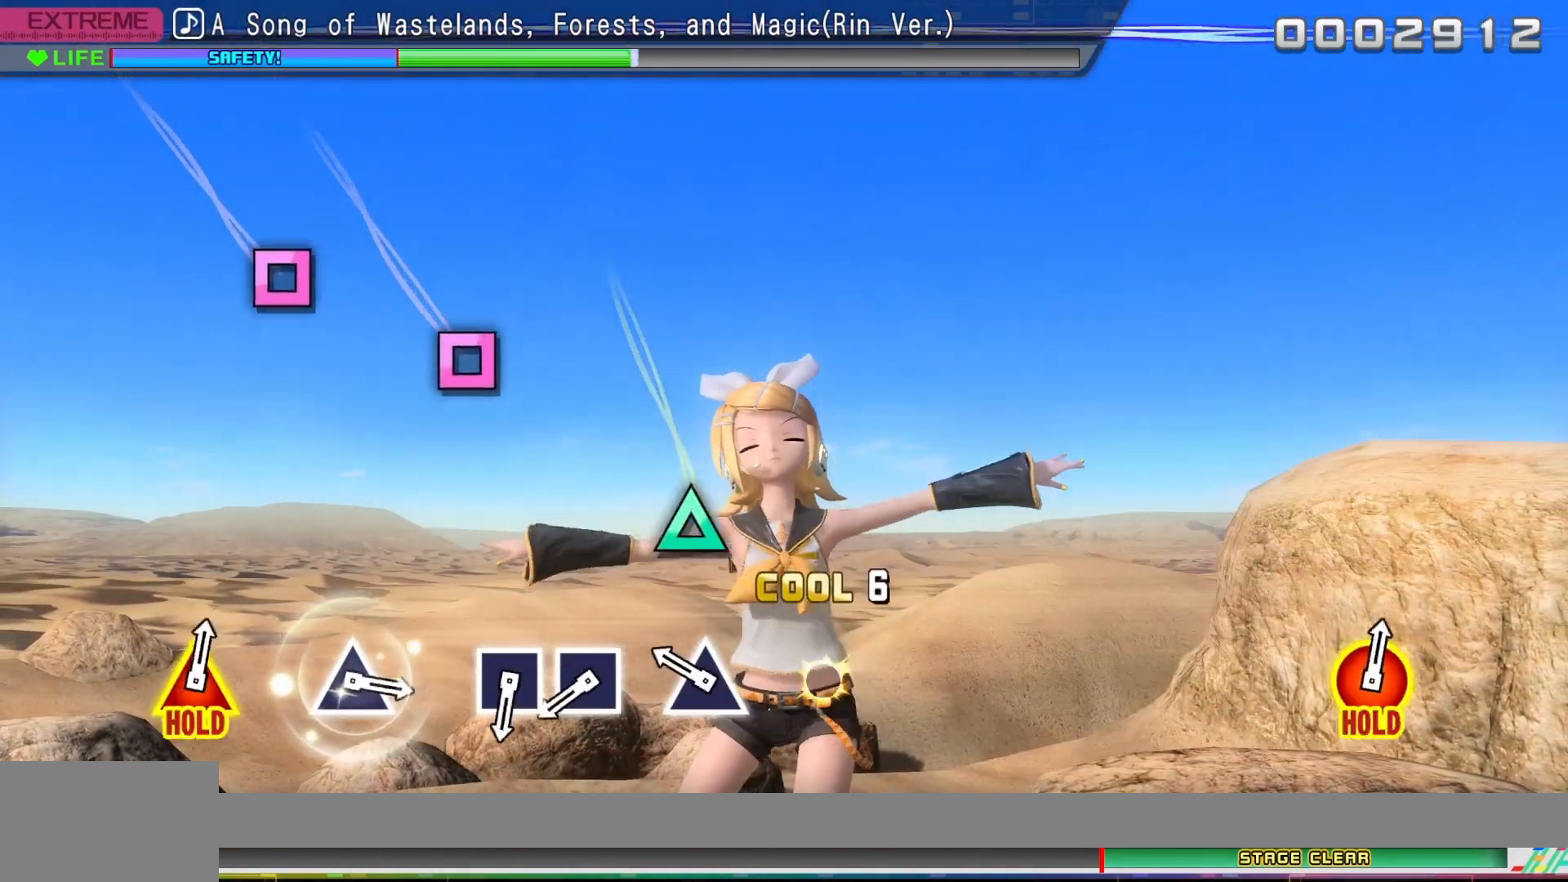
{"buttons": [], "events": [[83, "TRIANGLE", "up"], [267, "TRIANGLE", "down"], [383, "TRIANGLE", "up"]]}
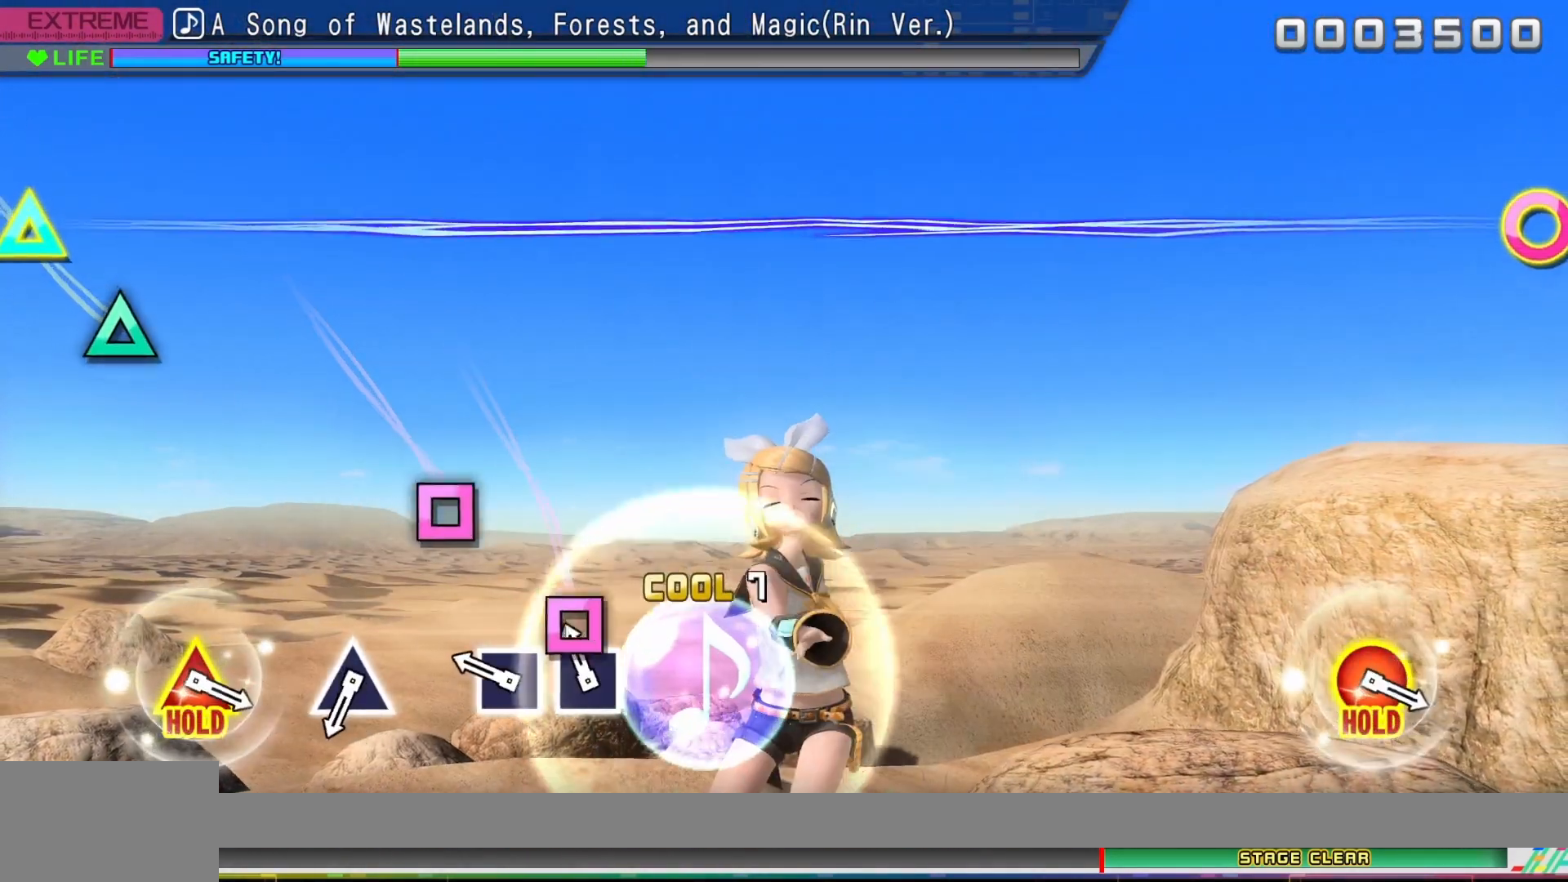
{"buttons": [], "events": [[117, "SQUARE", "down"], [217, "SQUARE", "up"], [350, "SQUARE", "down"], [467, "SQUARE", "up"]]}
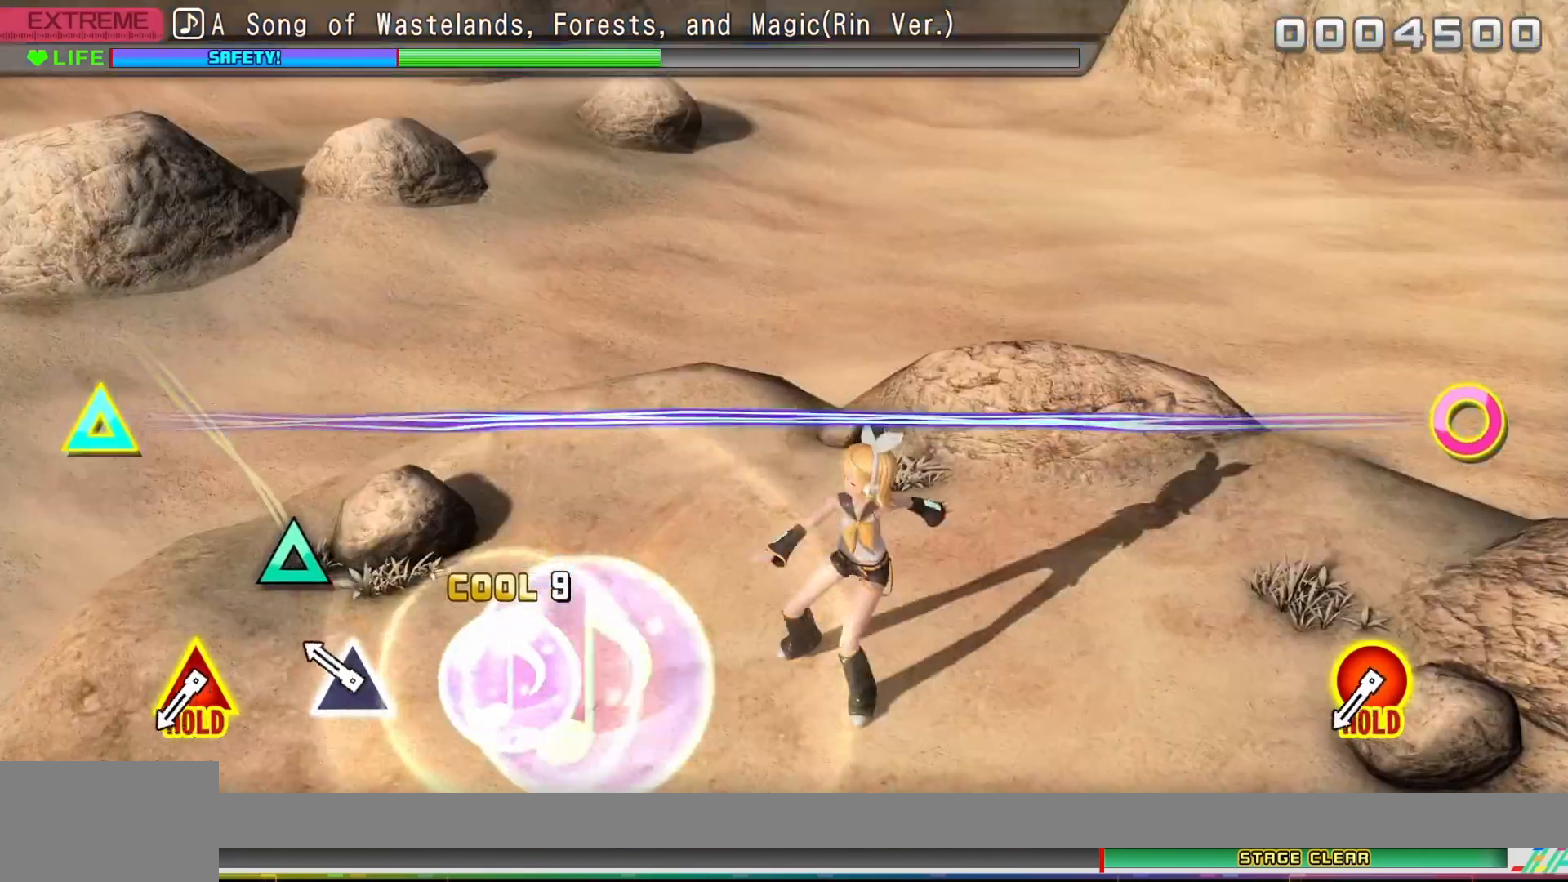
{"buttons": [], "events": [[233, "TRIANGLE", "down"], [317, "TRIANGLE", "up"]]}
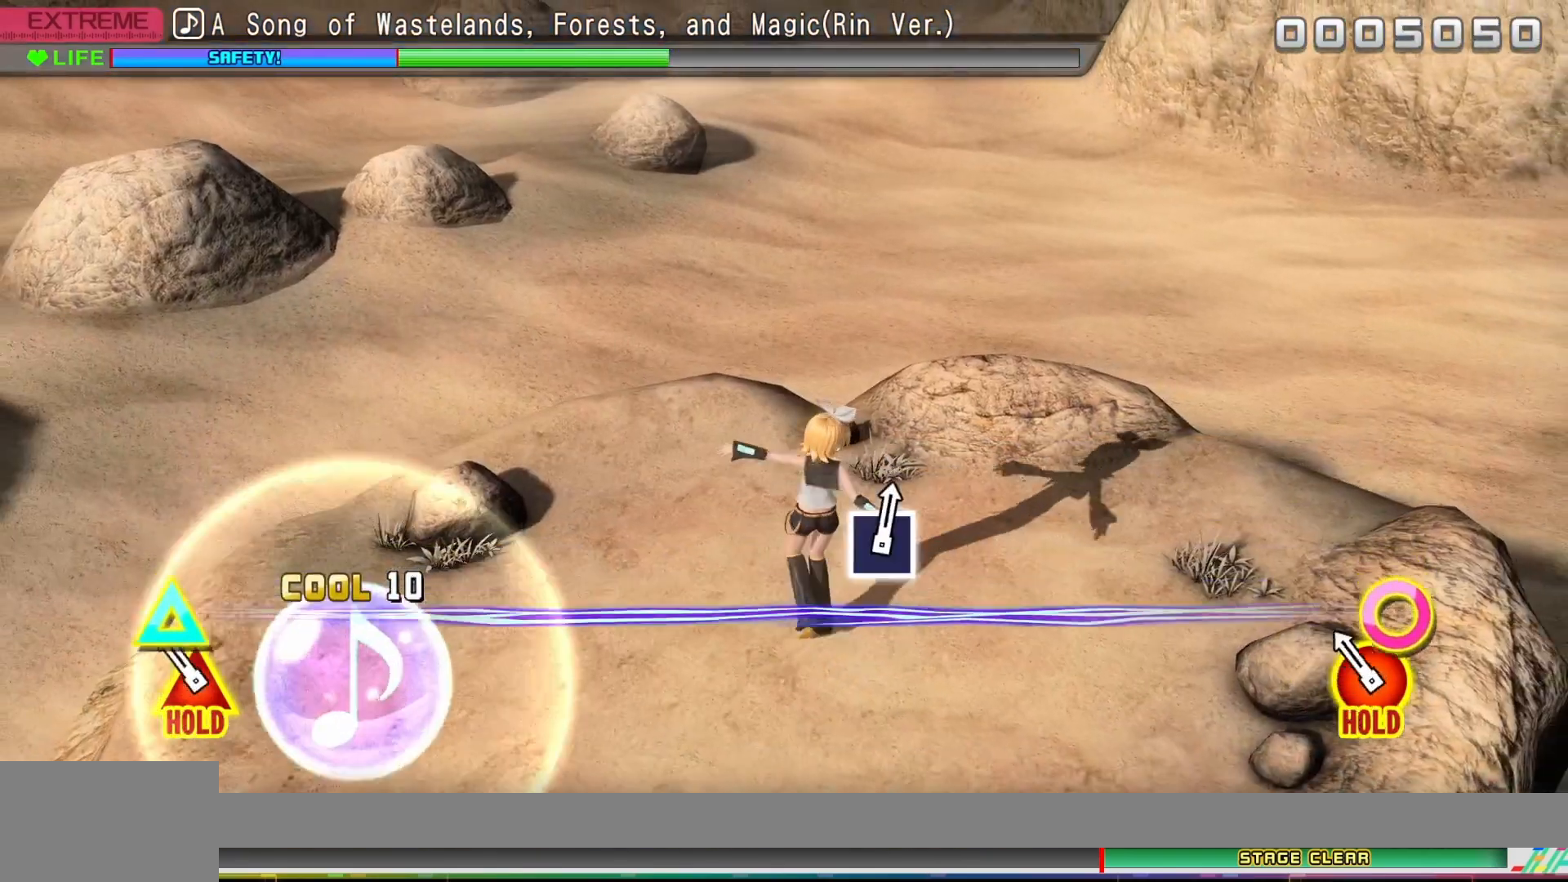
{"buttons": ["CIRCLE", "DPAD_UP"], "events": [[183, "CIRCLE", "down"], [200, "DPAD_UP", "down"]]}
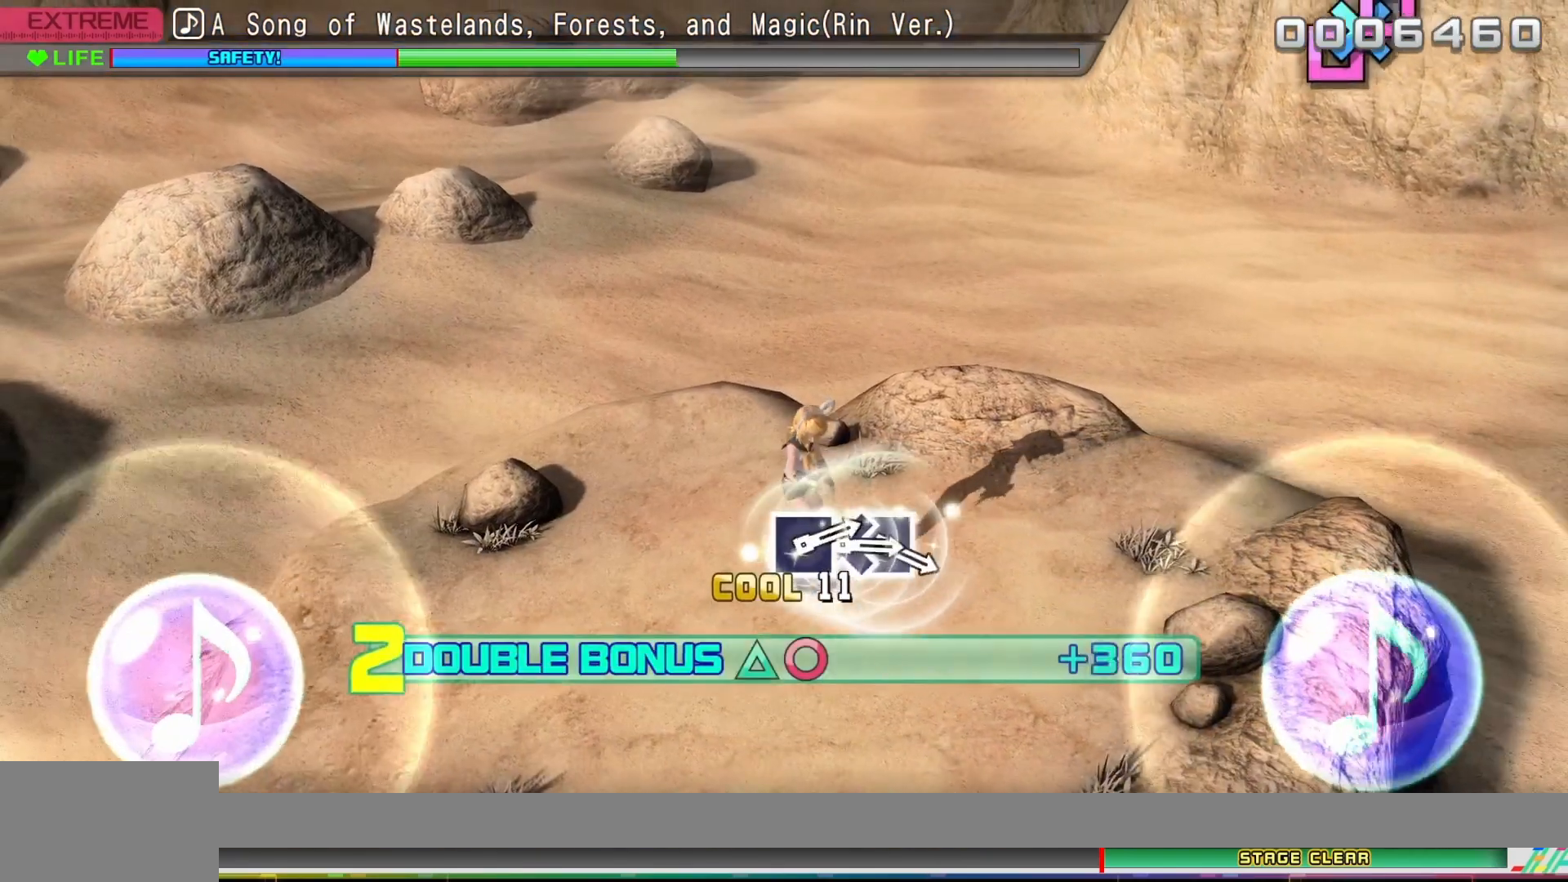
{"buttons": ["R1"], "events": [[17, "R1", "down"], [117, "CIRCLE", "up"], [183, "DPAD_UP", "up"]]}
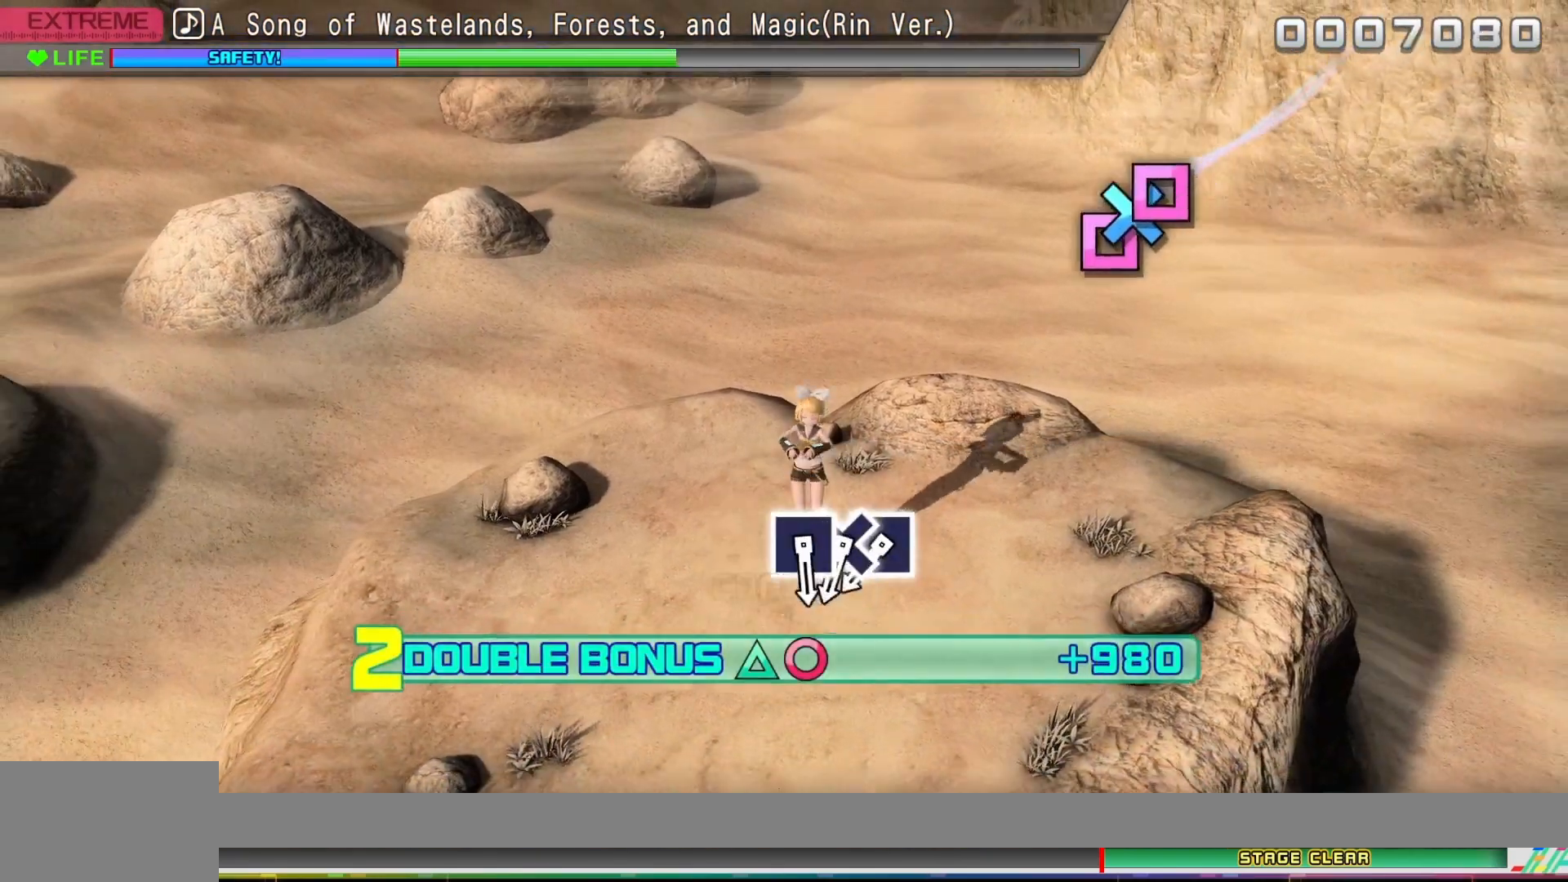
{"buttons": ["R1"], "events": []}
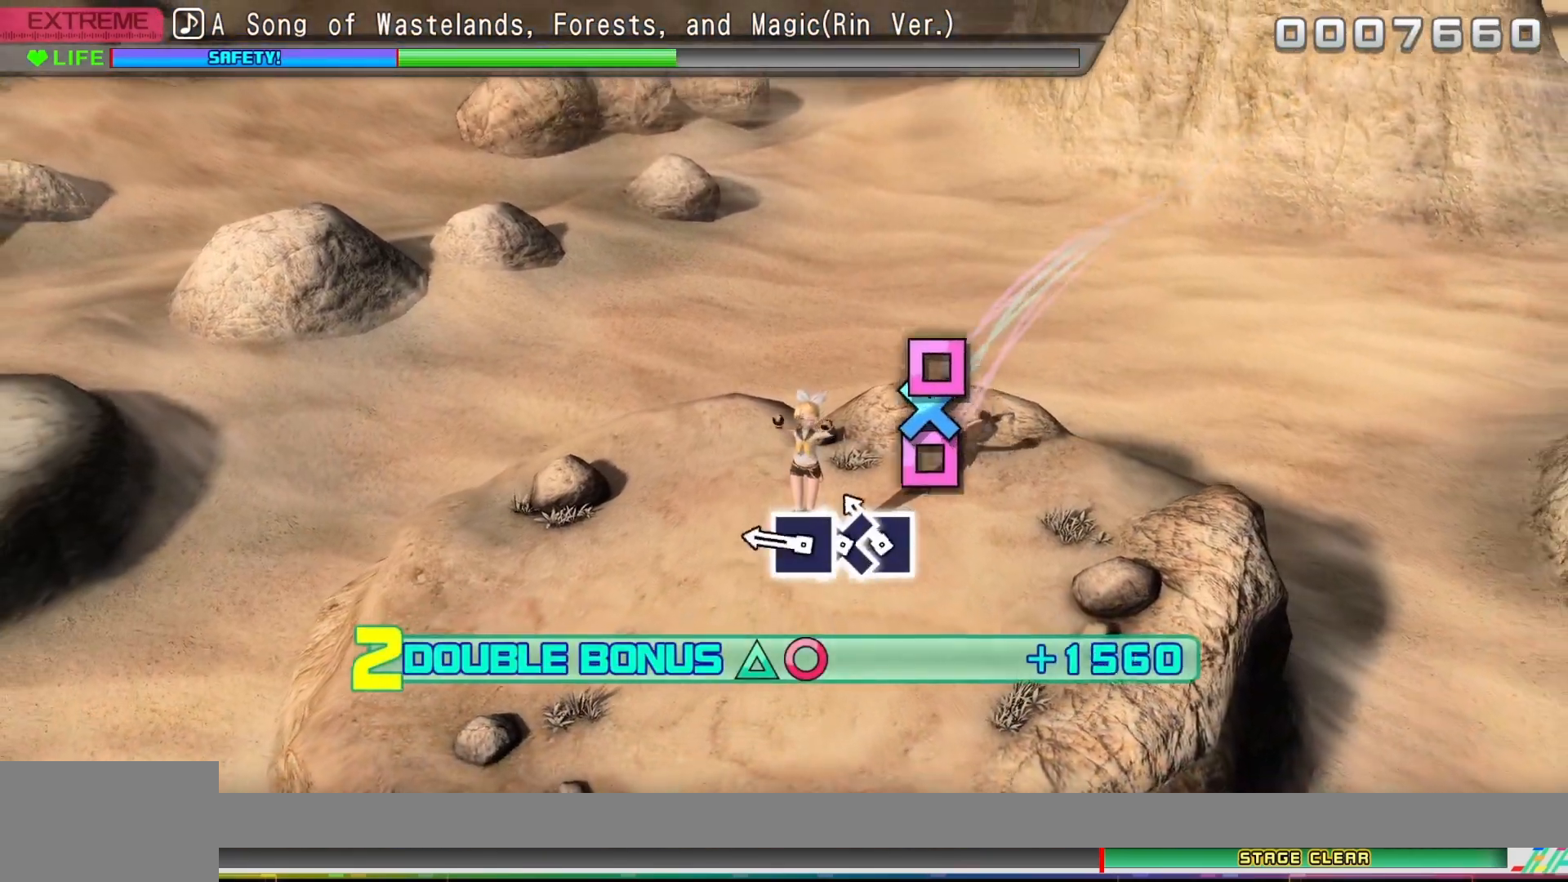
{"buttons": ["SQUARE", "R1"], "events": [[183, "SQUARE", "down"], [267, "DPAD_DOWN", "down"], [267, "SQUARE", "up"], [350, "DPAD_DOWN", "up"], [400, "SQUARE", "down"]]}
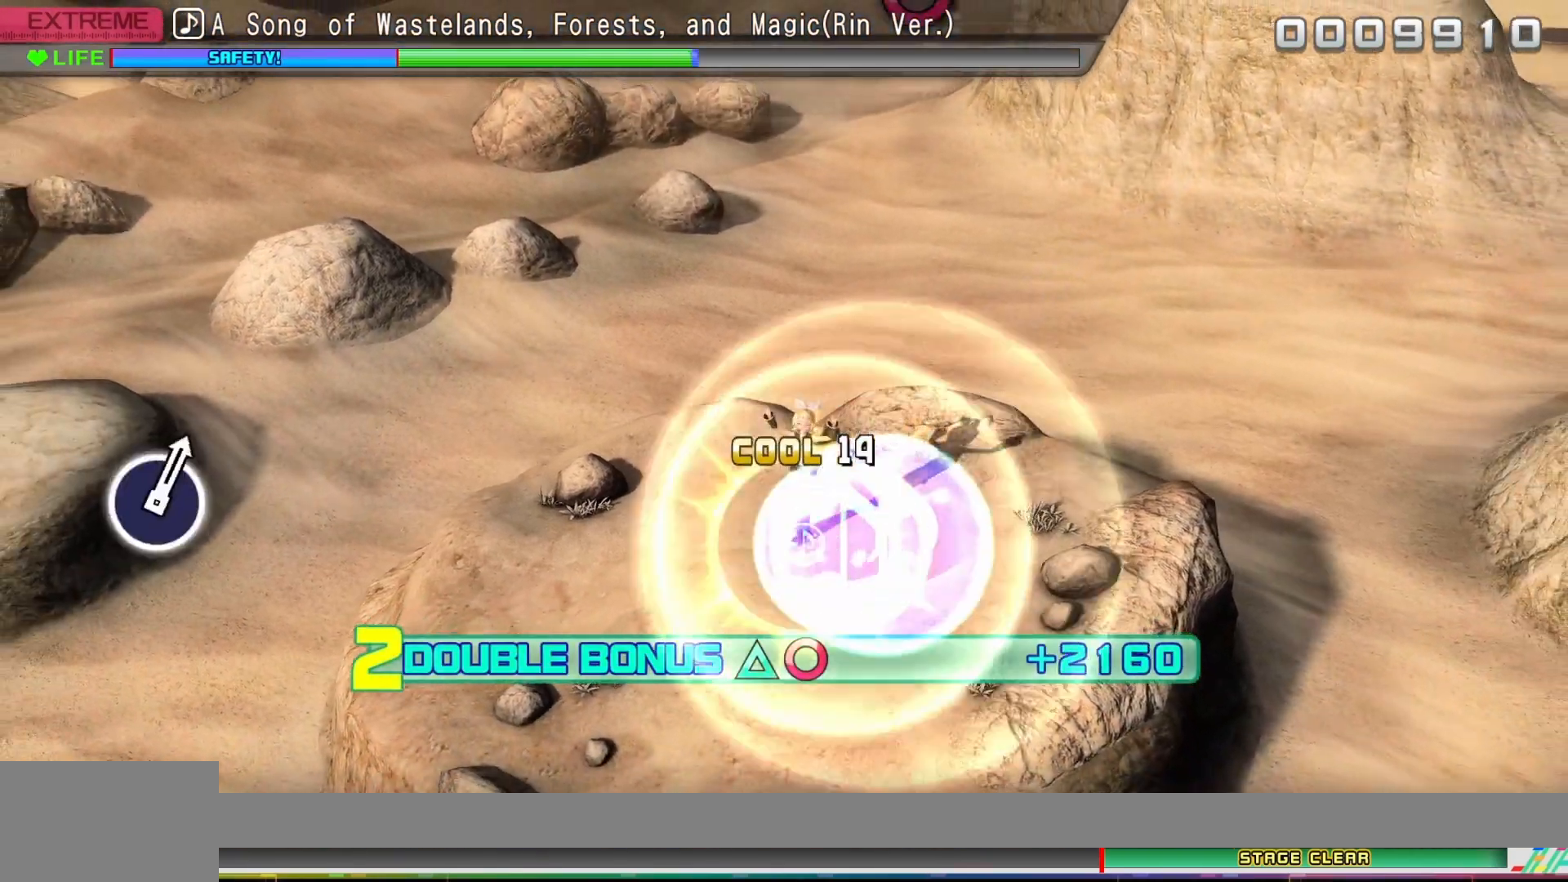
{"buttons": ["R1"], "events": [[467, "SQUARE", "up"]]}
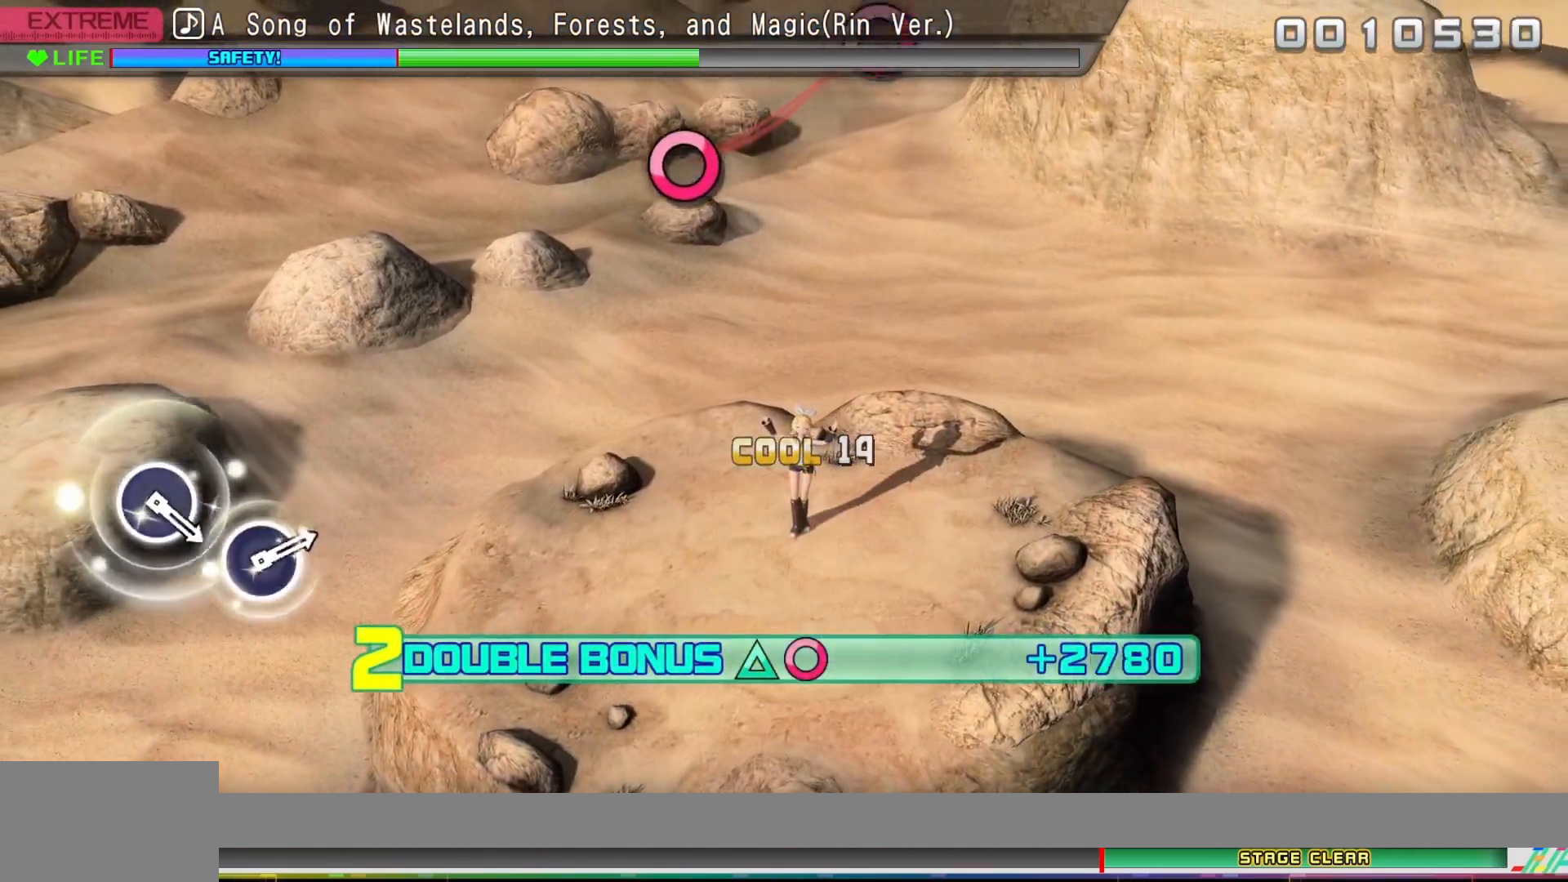
{"buttons": ["R1"], "events": []}
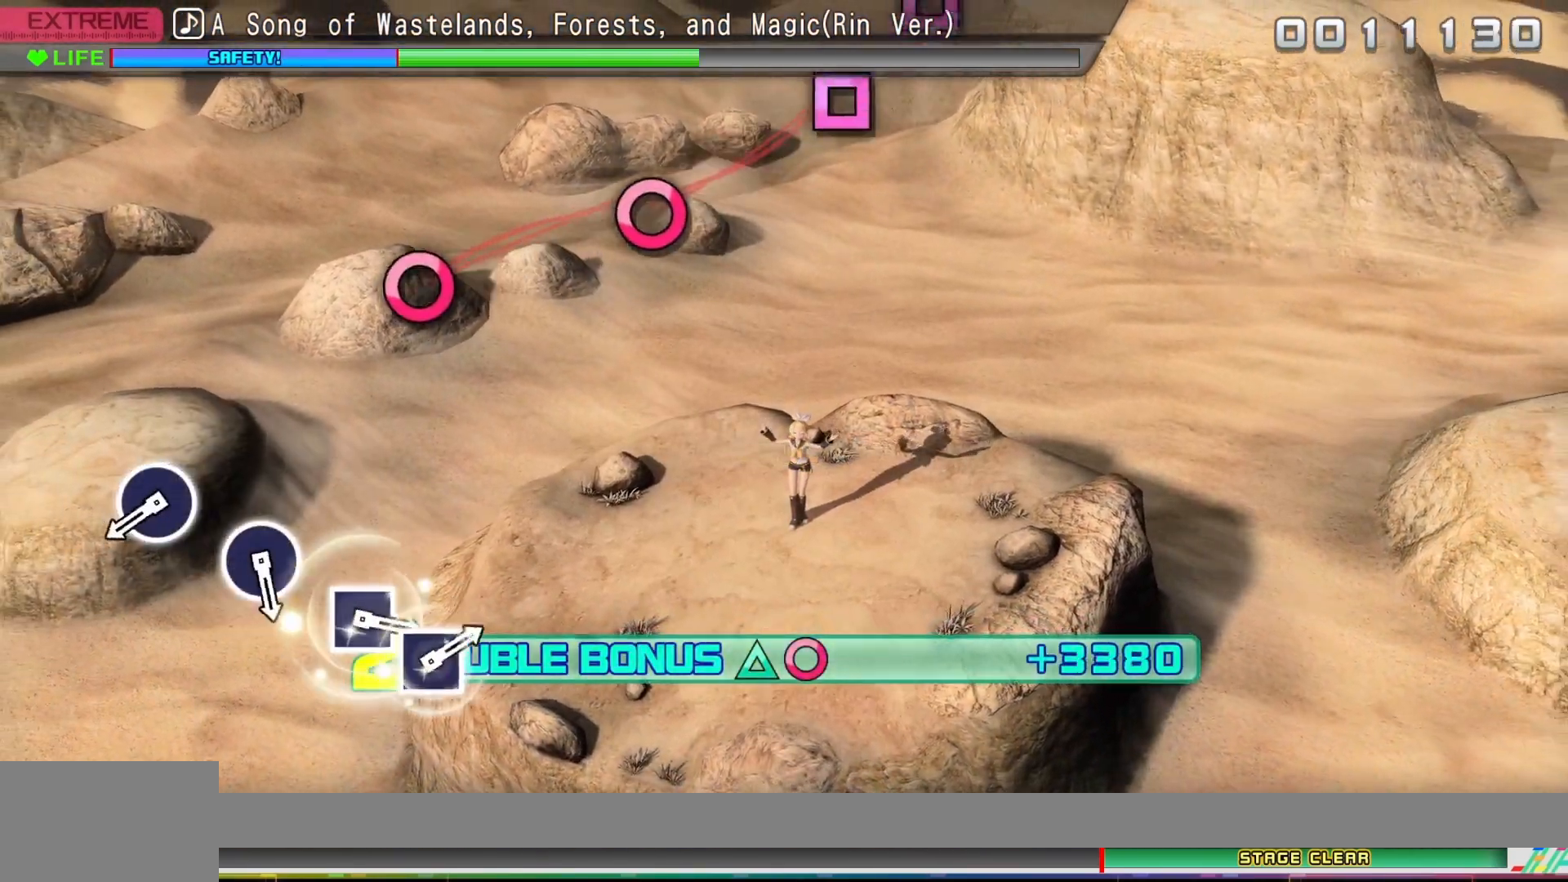
{"buttons": ["R1"], "events": []}
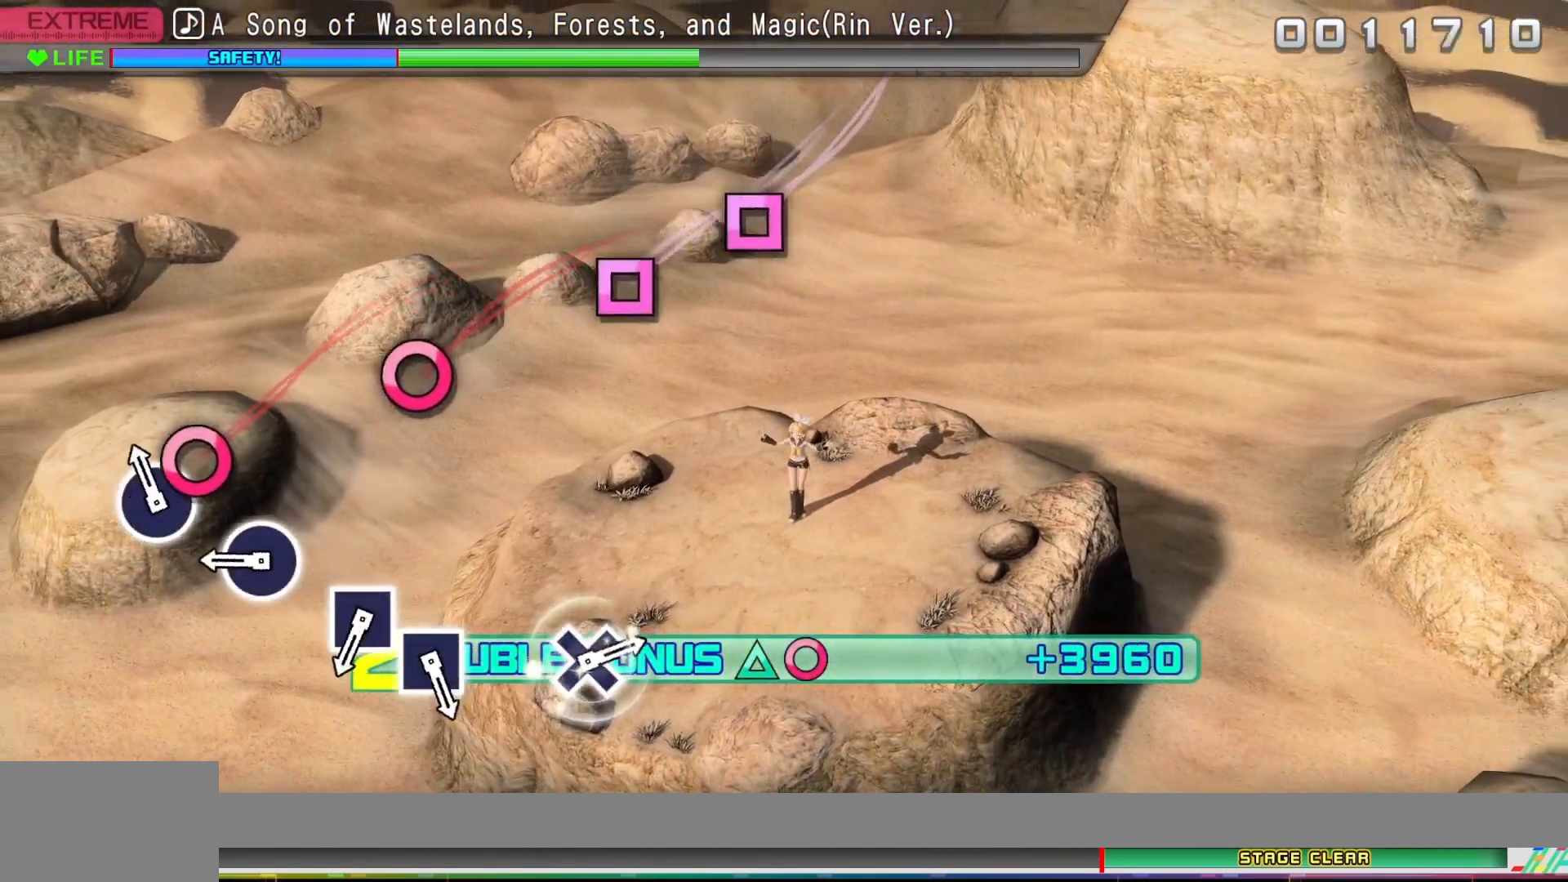
{"buttons": ["CIRCLE", "R1"], "events": [[100, "CIRCLE", "down"], [200, "CIRCLE", "up"], [417, "CIRCLE", "down"]]}
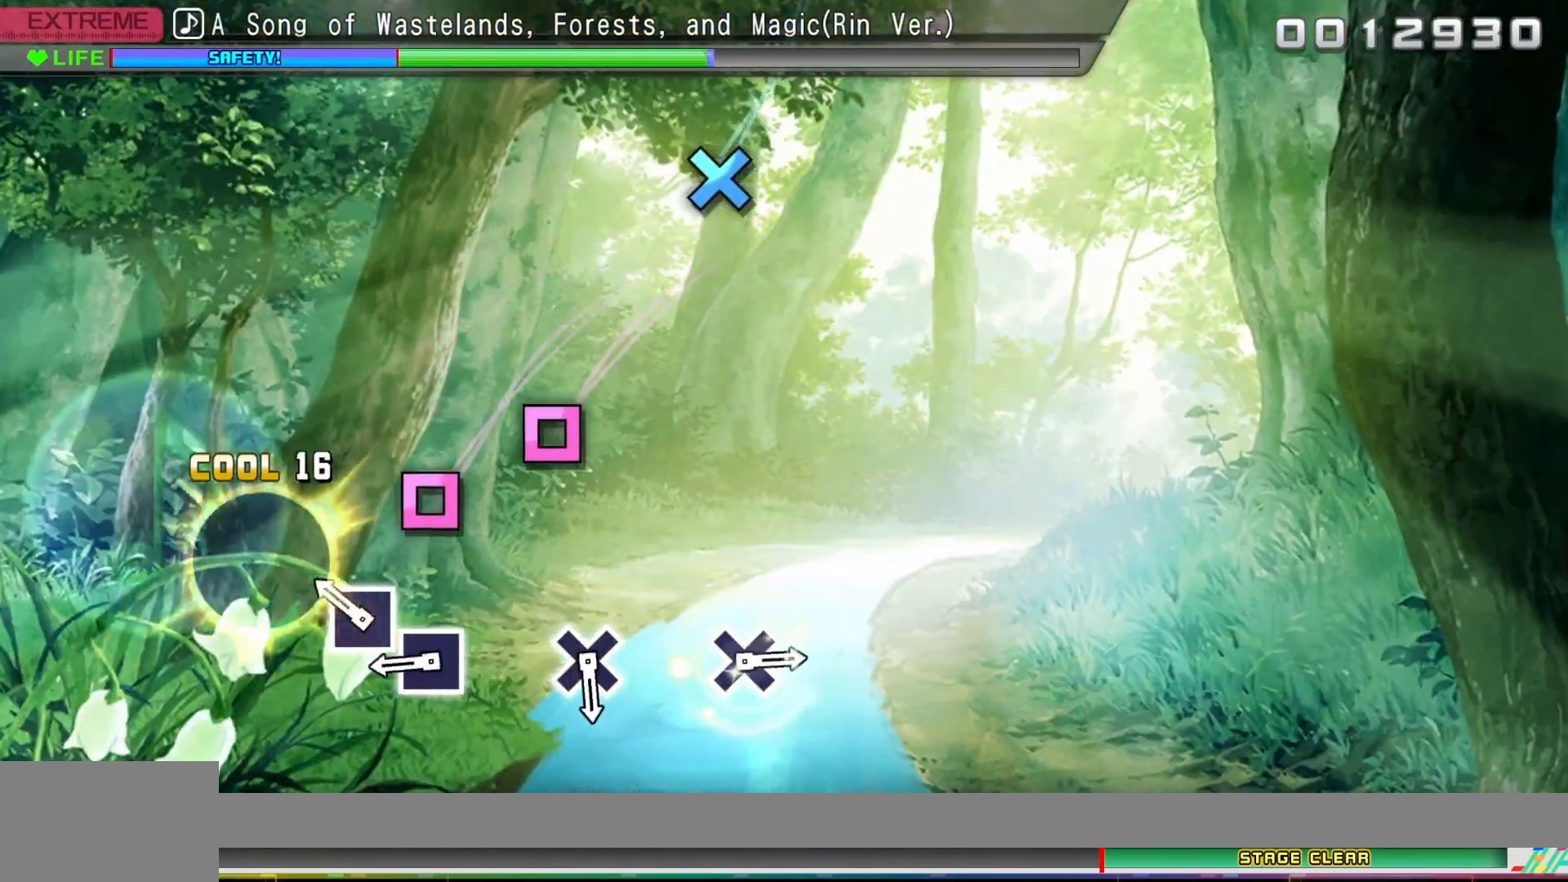
{"buttons": ["SQUARE"], "events": [[33, "CIRCLE", "up"], [50, "R1", "up"], [233, "SQUARE", "down"], [333, "SQUARE", "up"], [467, "SQUARE", "down"]]}
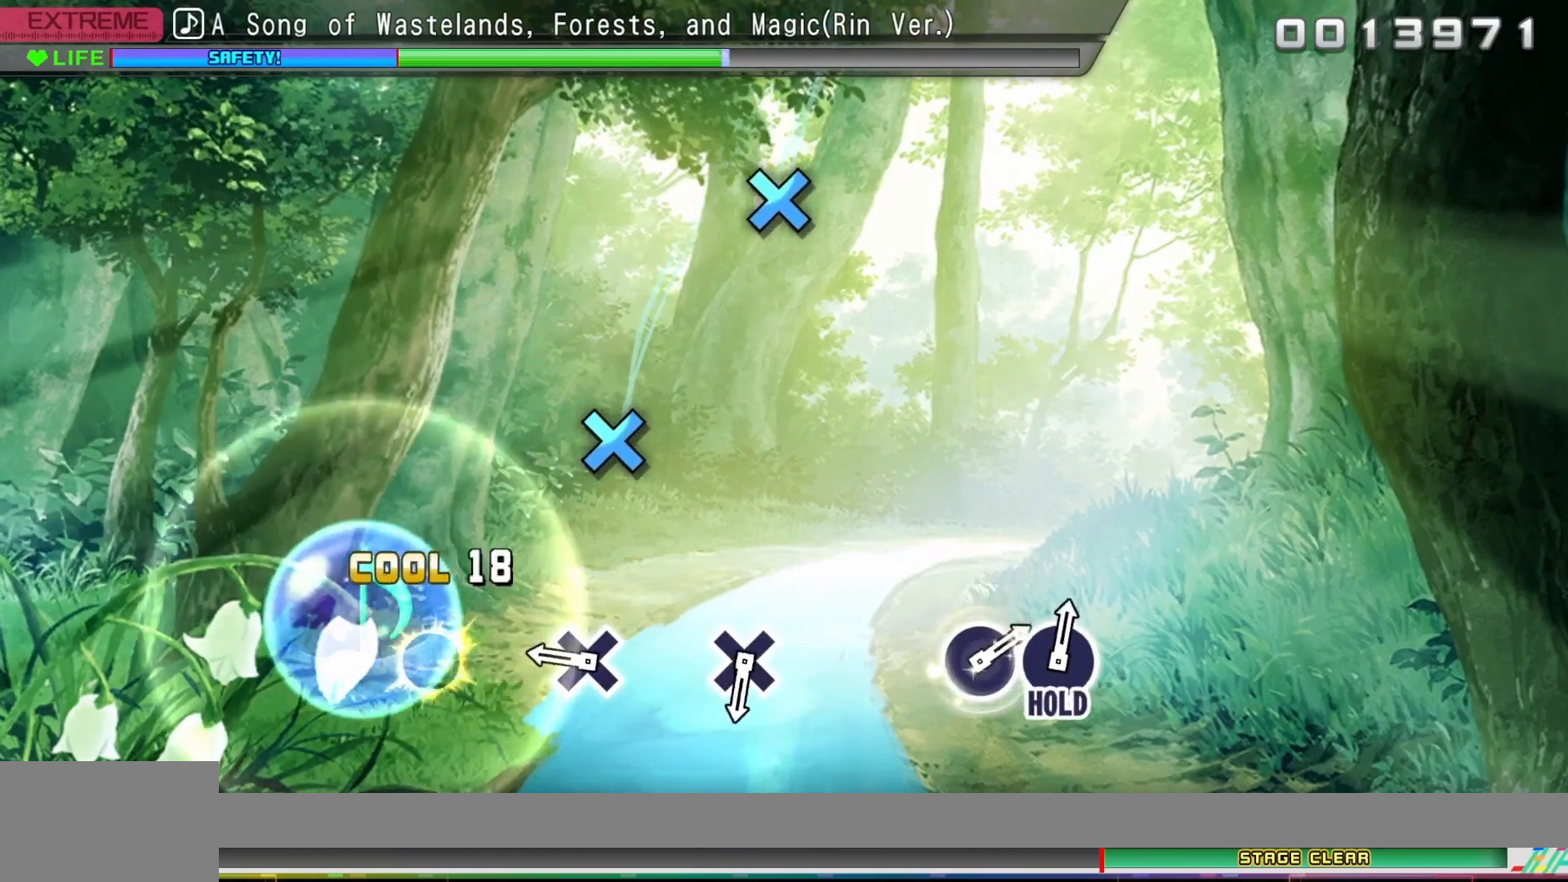
{"buttons": ["CROSS"], "events": [[83, "SQUARE", "up"], [400, "CROSS", "down"]]}
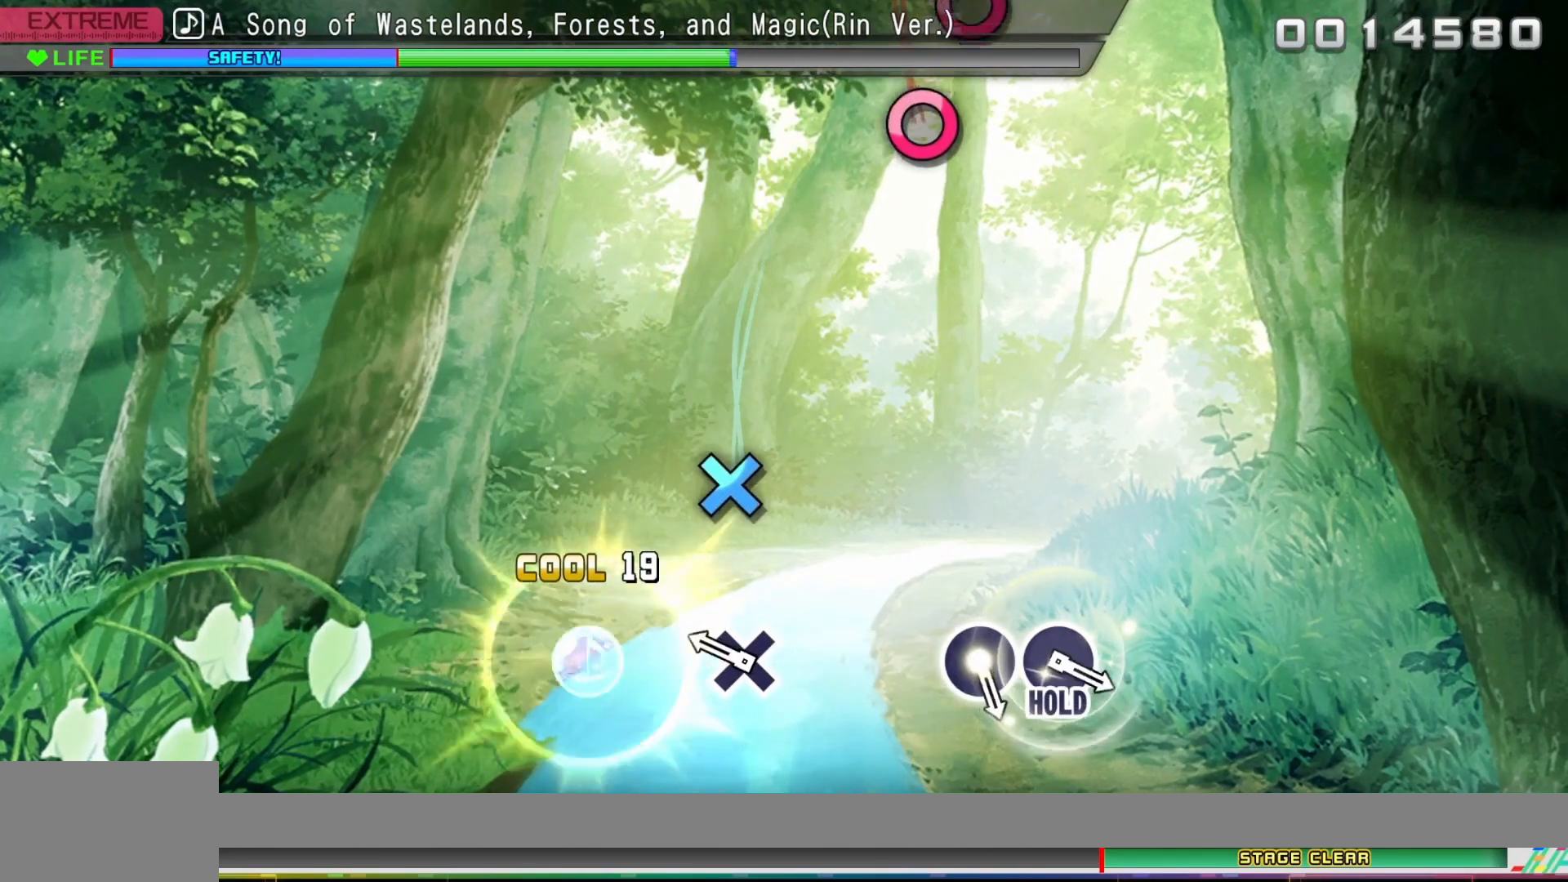
{"buttons": [], "events": [[17, "CROSS", "up"], [333, "CROSS", "down"], [483, "CROSS", "up"]]}
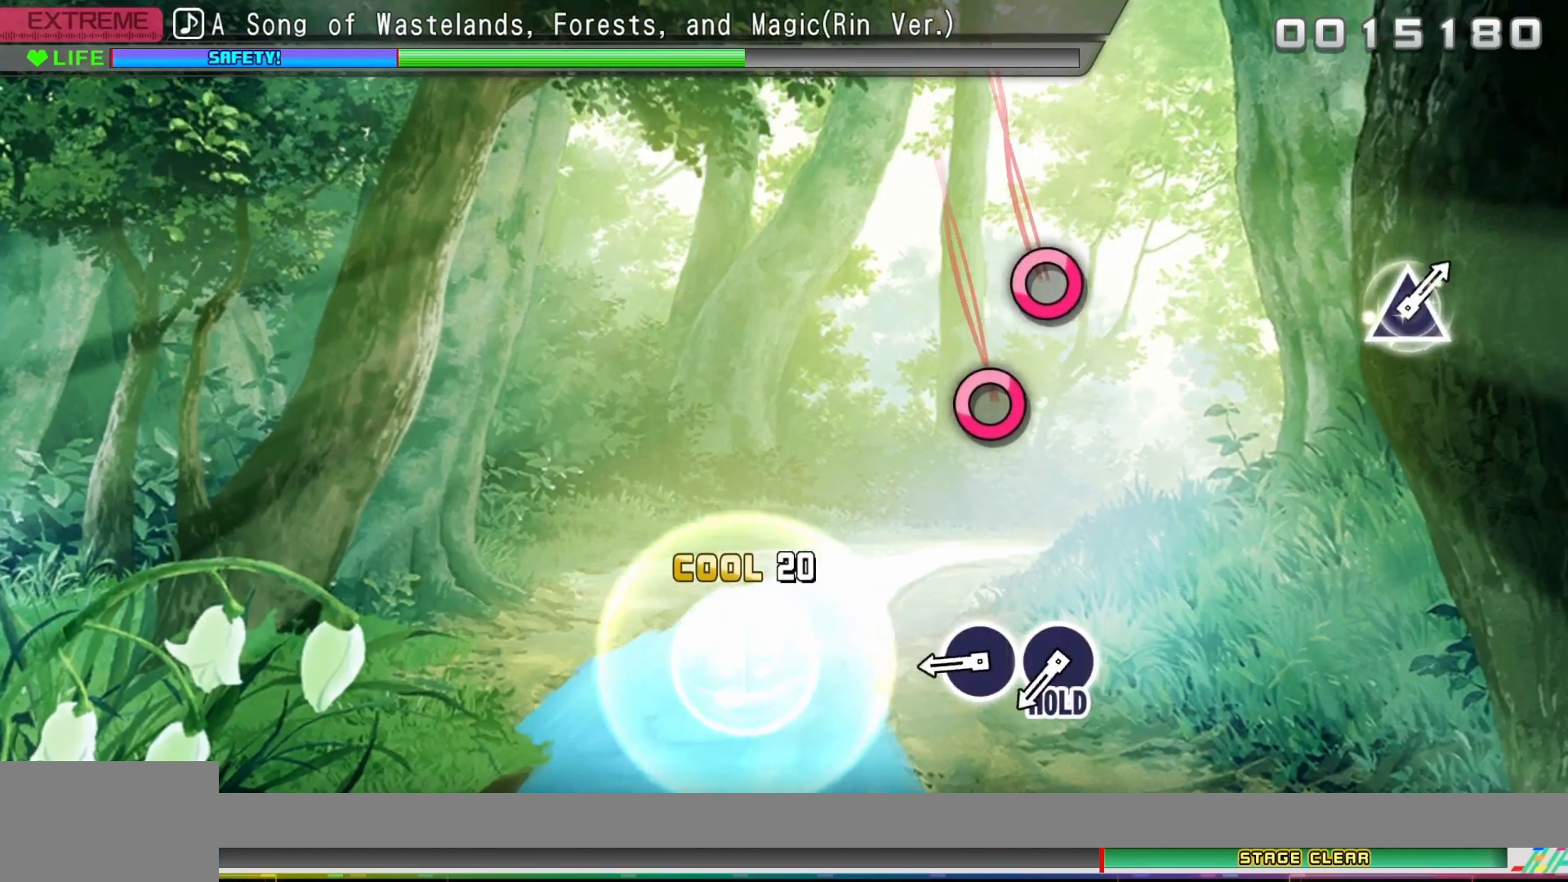
{"buttons": ["CIRCLE"], "events": [[433, "CIRCLE", "down"]]}
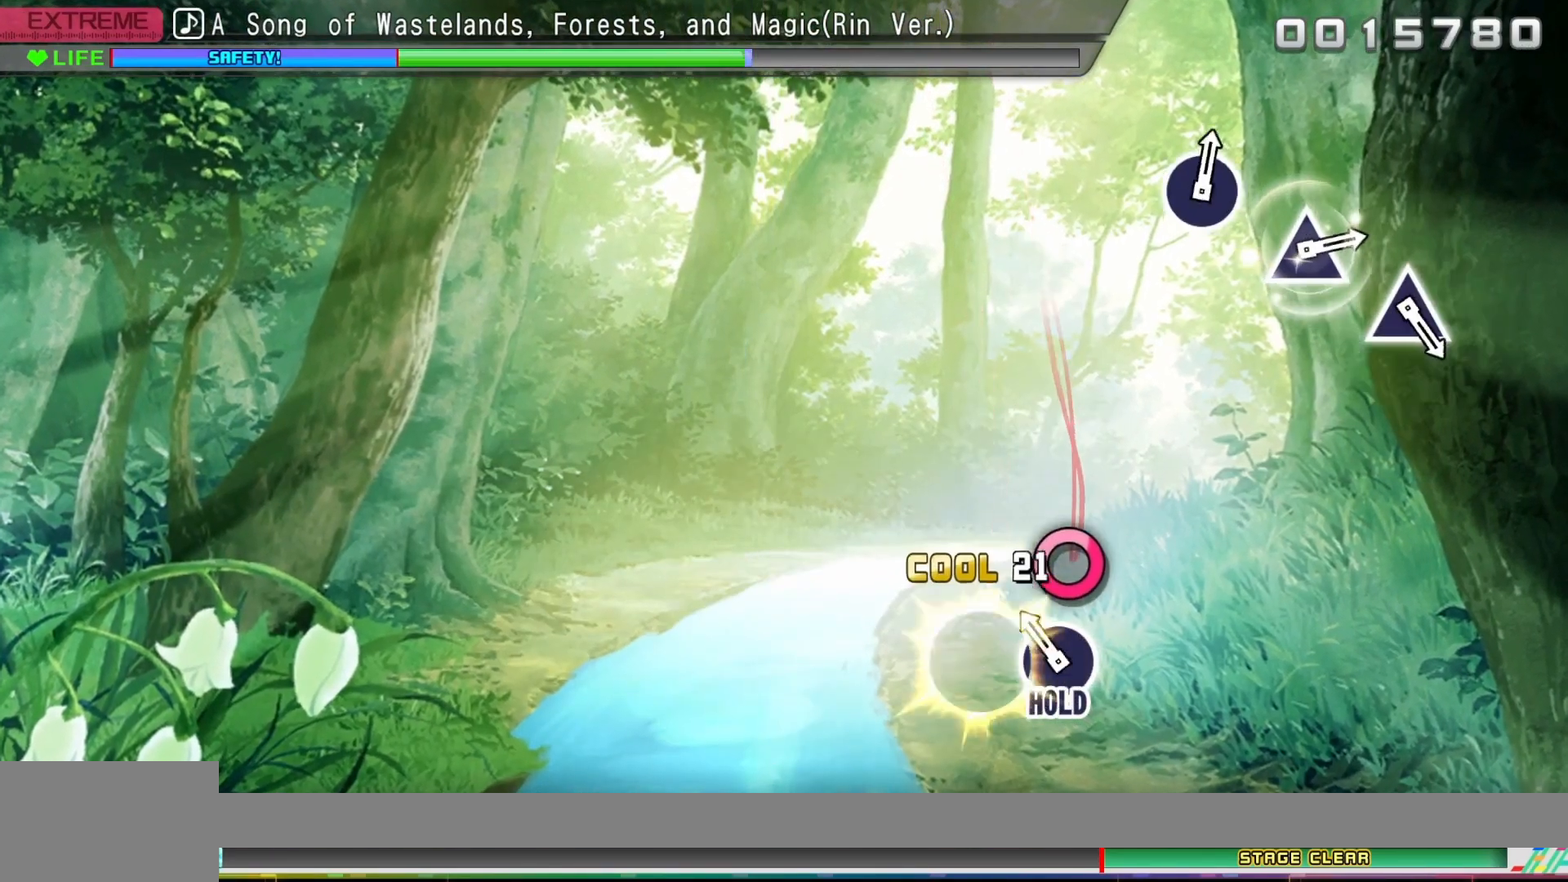
{"buttons": ["DPAD_RIGHT"], "events": [[67, "CIRCLE", "up"], [183, "DPAD_RIGHT", "down"]]}
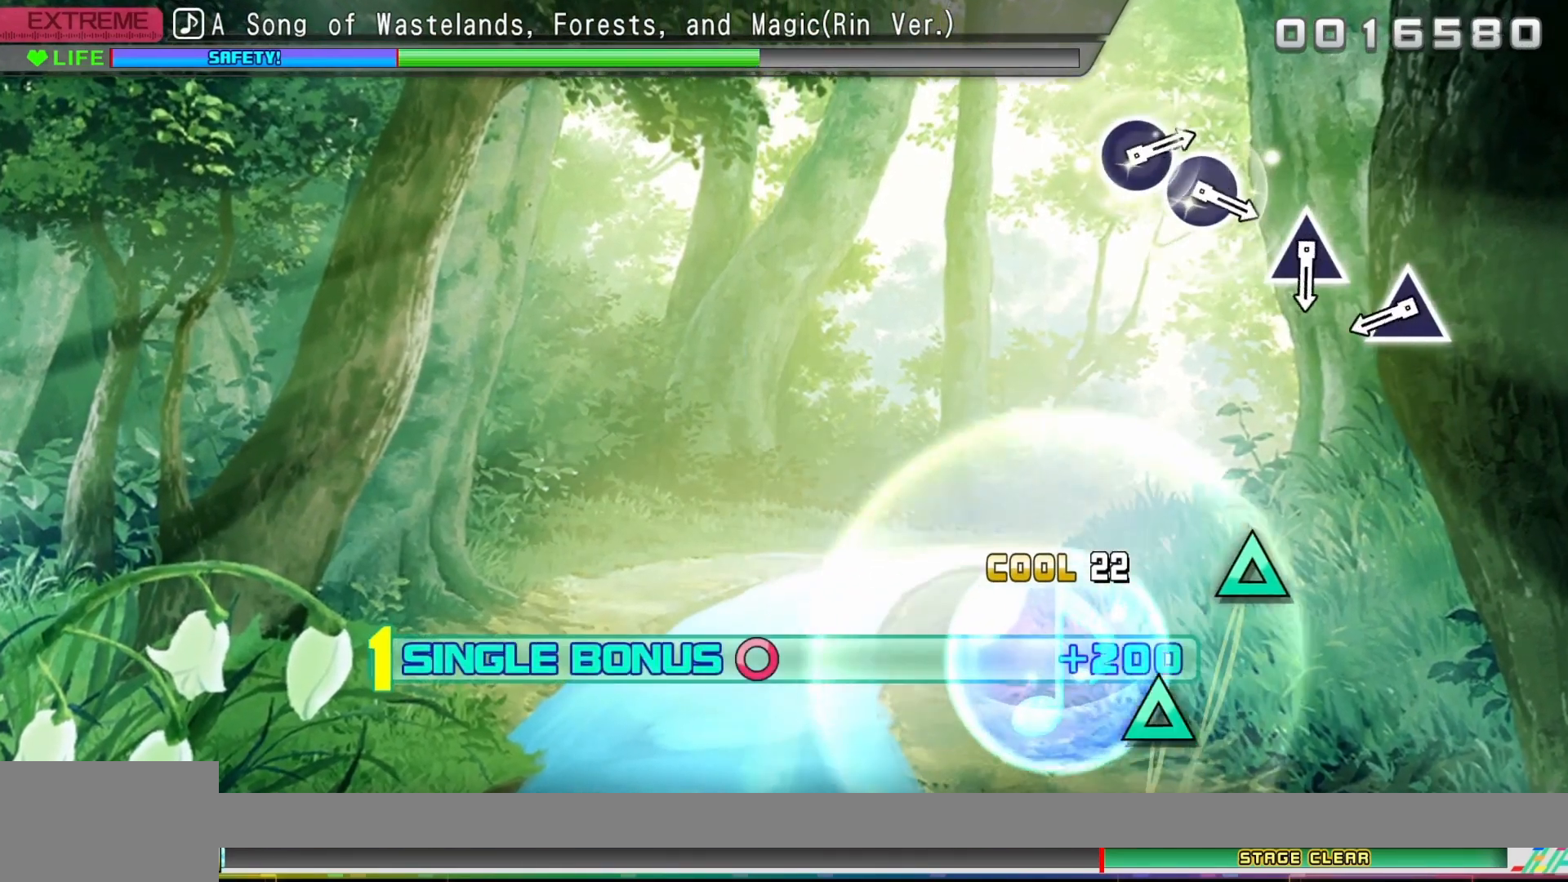
{"buttons": ["DPAD_RIGHT"], "events": []}
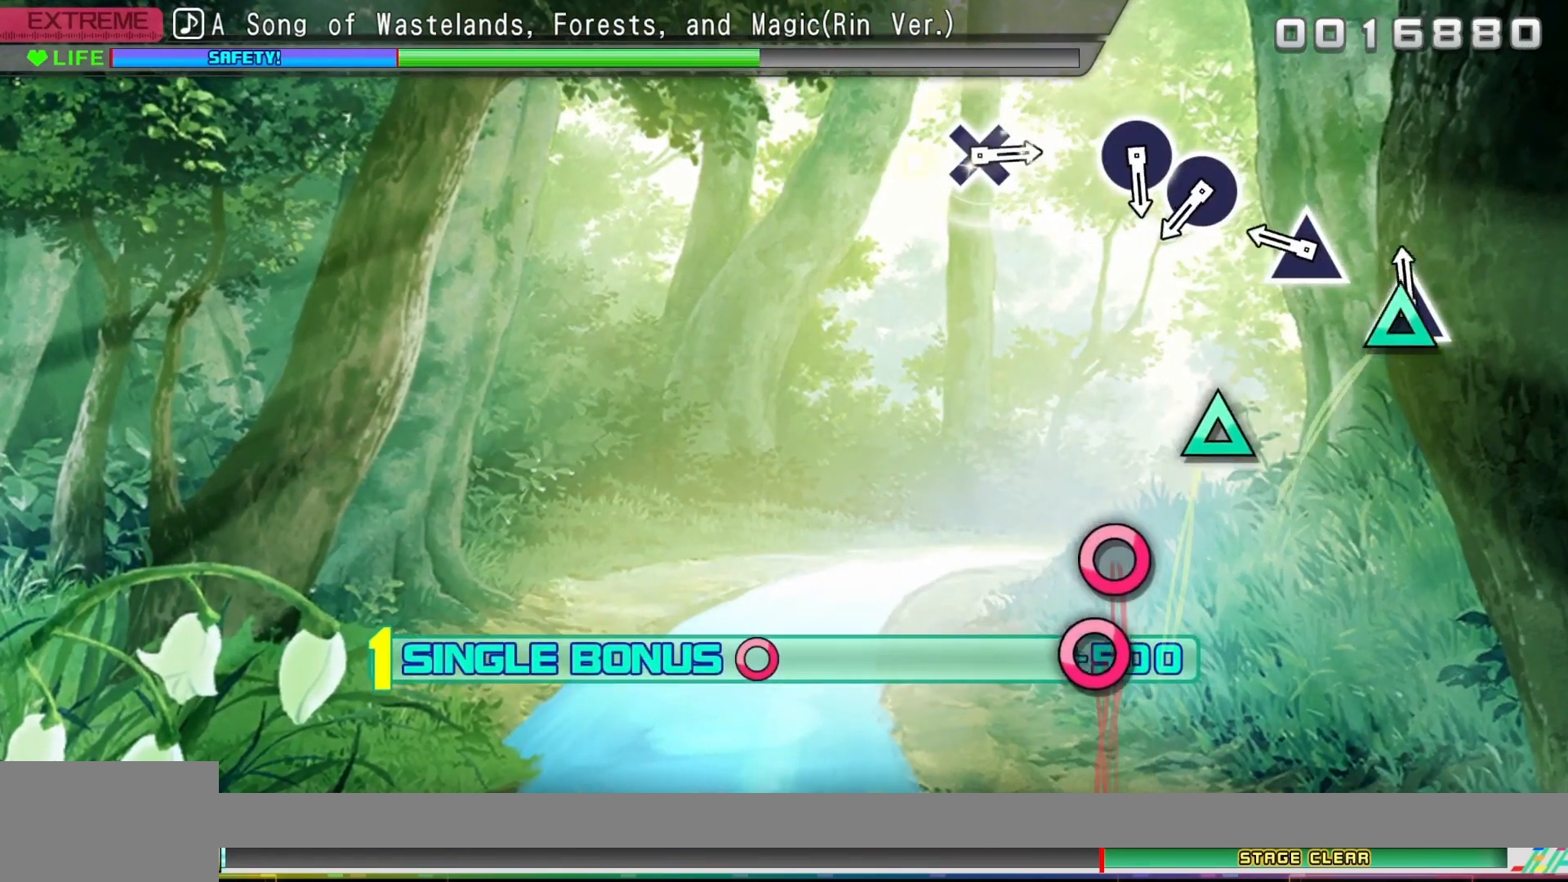
{"buttons": ["DPAD_RIGHT"], "events": [[33, "TRIANGLE", "down"], [150, "TRIANGLE", "up"], [350, "TRIANGLE", "down"], [467, "TRIANGLE", "up"]]}
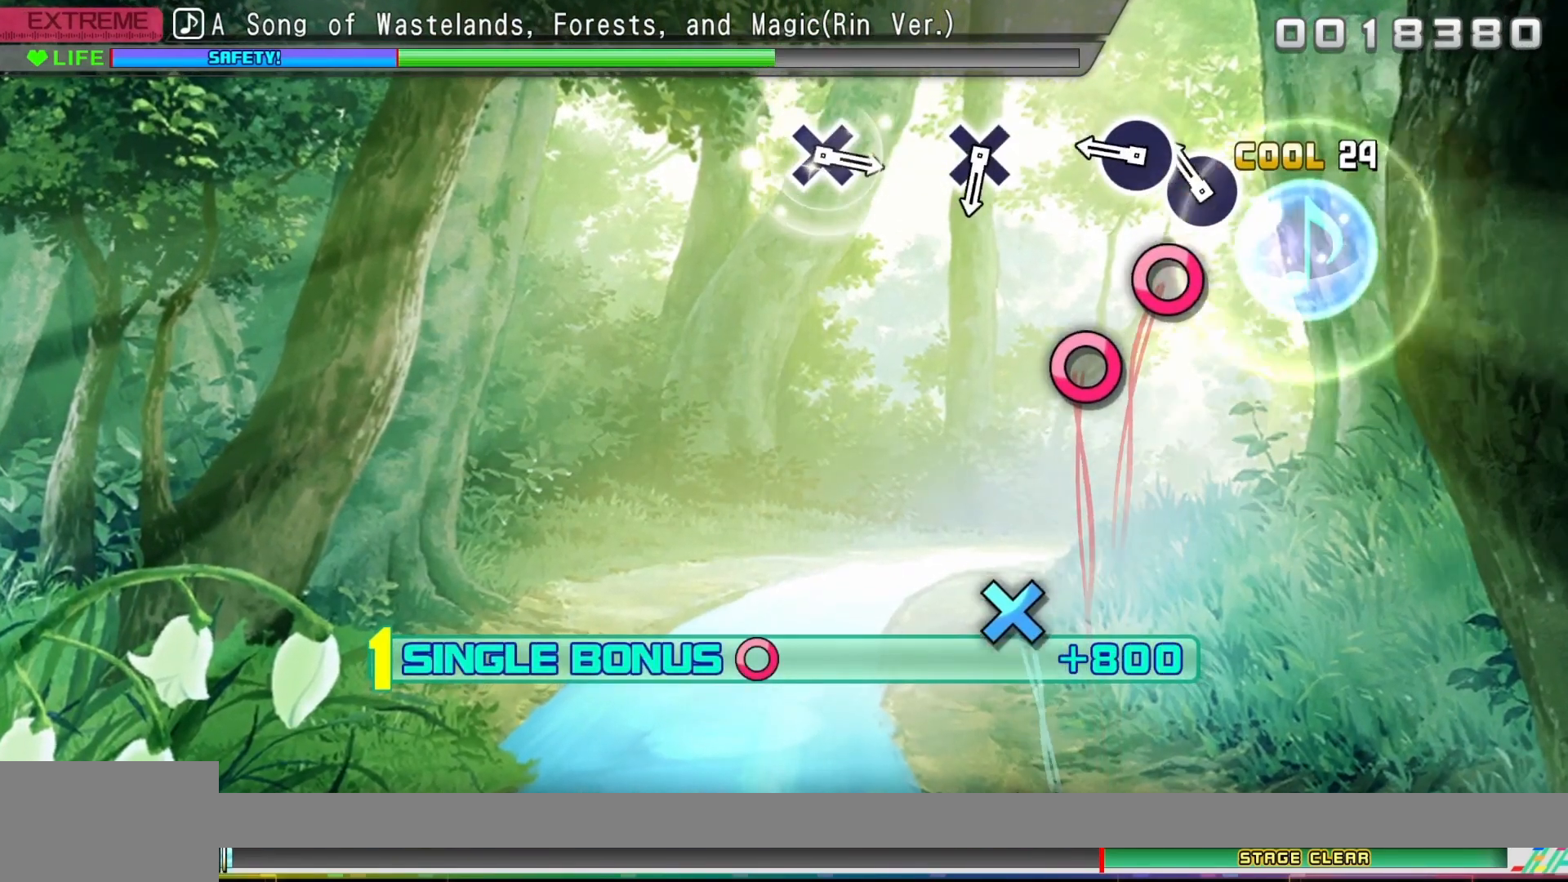
{"buttons": ["CIRCLE", "DPAD_RIGHT"], "events": [[200, "CIRCLE", "down"], [300, "CIRCLE", "up"], [433, "CIRCLE", "down"]]}
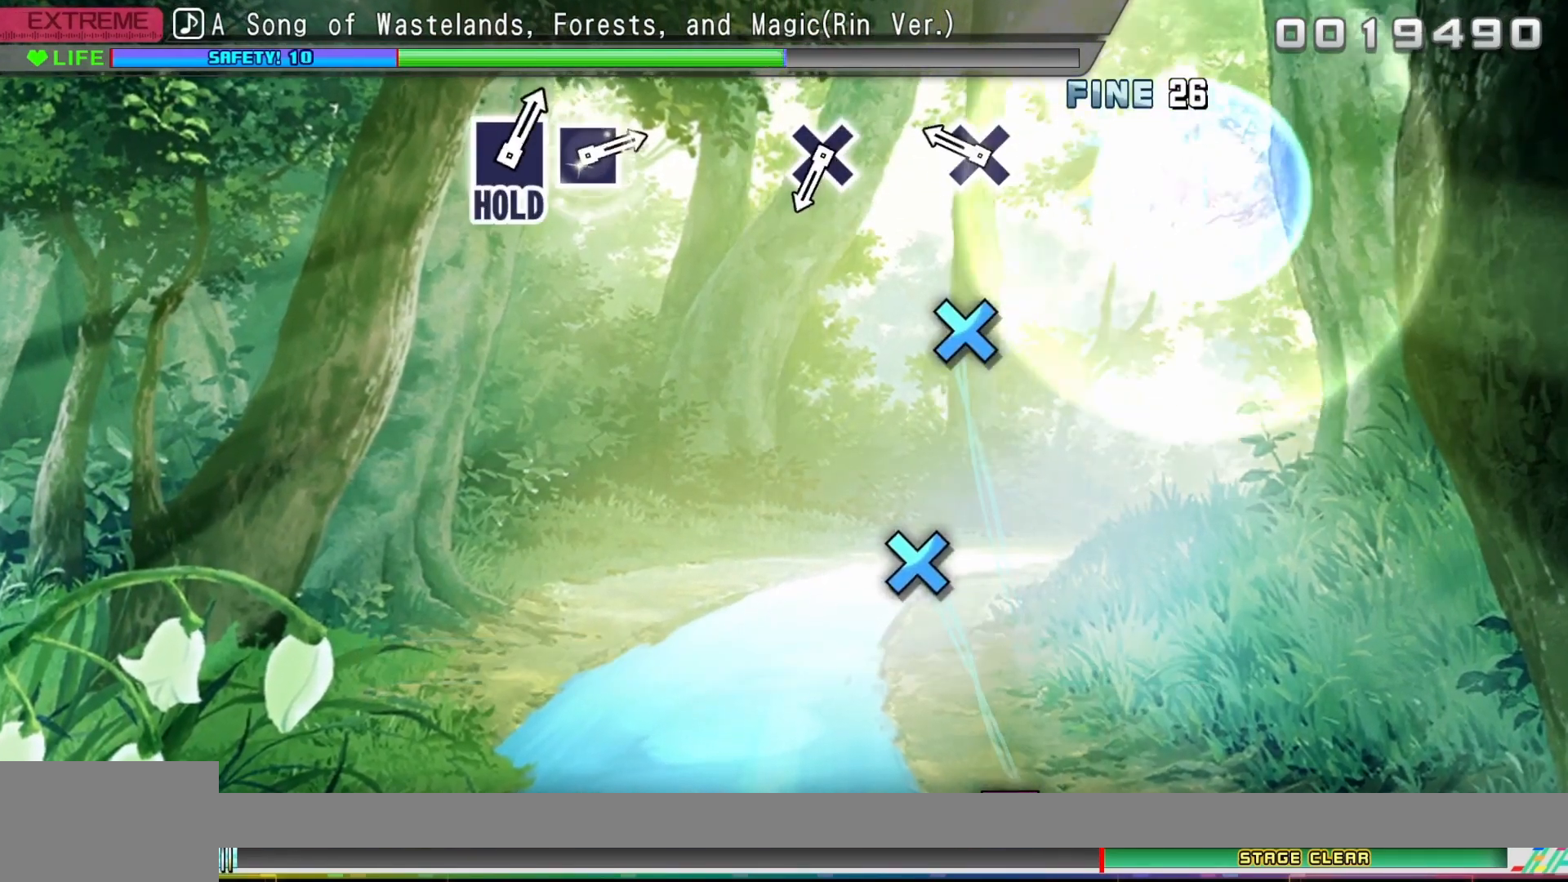
{"buttons": ["DPAD_RIGHT"], "events": [[50, "CIRCLE", "up"], [333, "CROSS", "down"], [483, "CROSS", "up"]]}
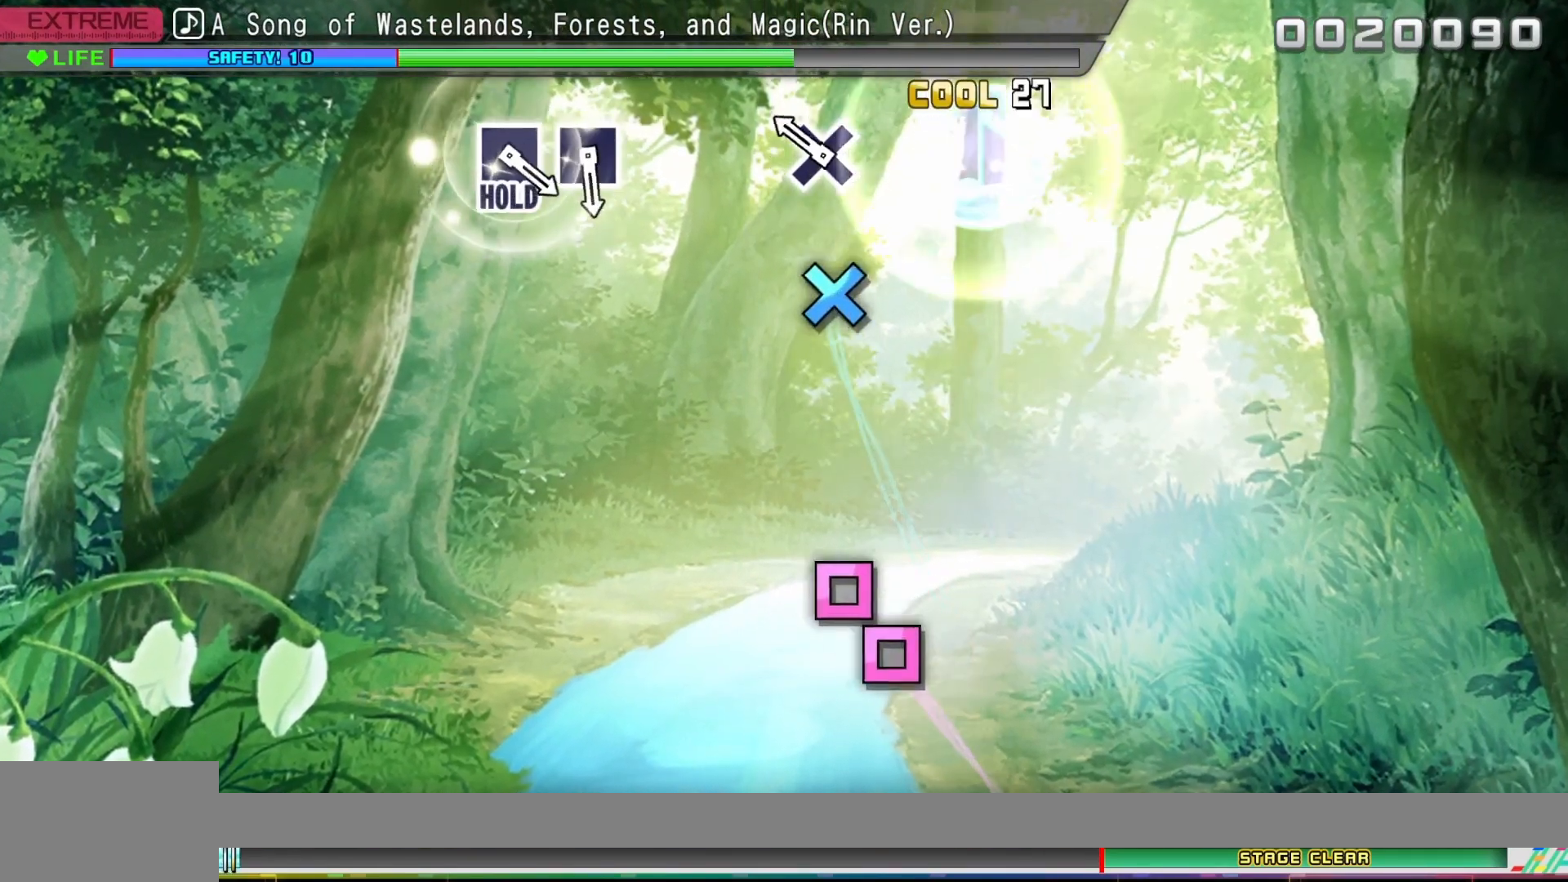
{"buttons": ["DPAD_RIGHT"], "events": [[267, "CROSS", "down"], [350, "CROSS", "up"]]}
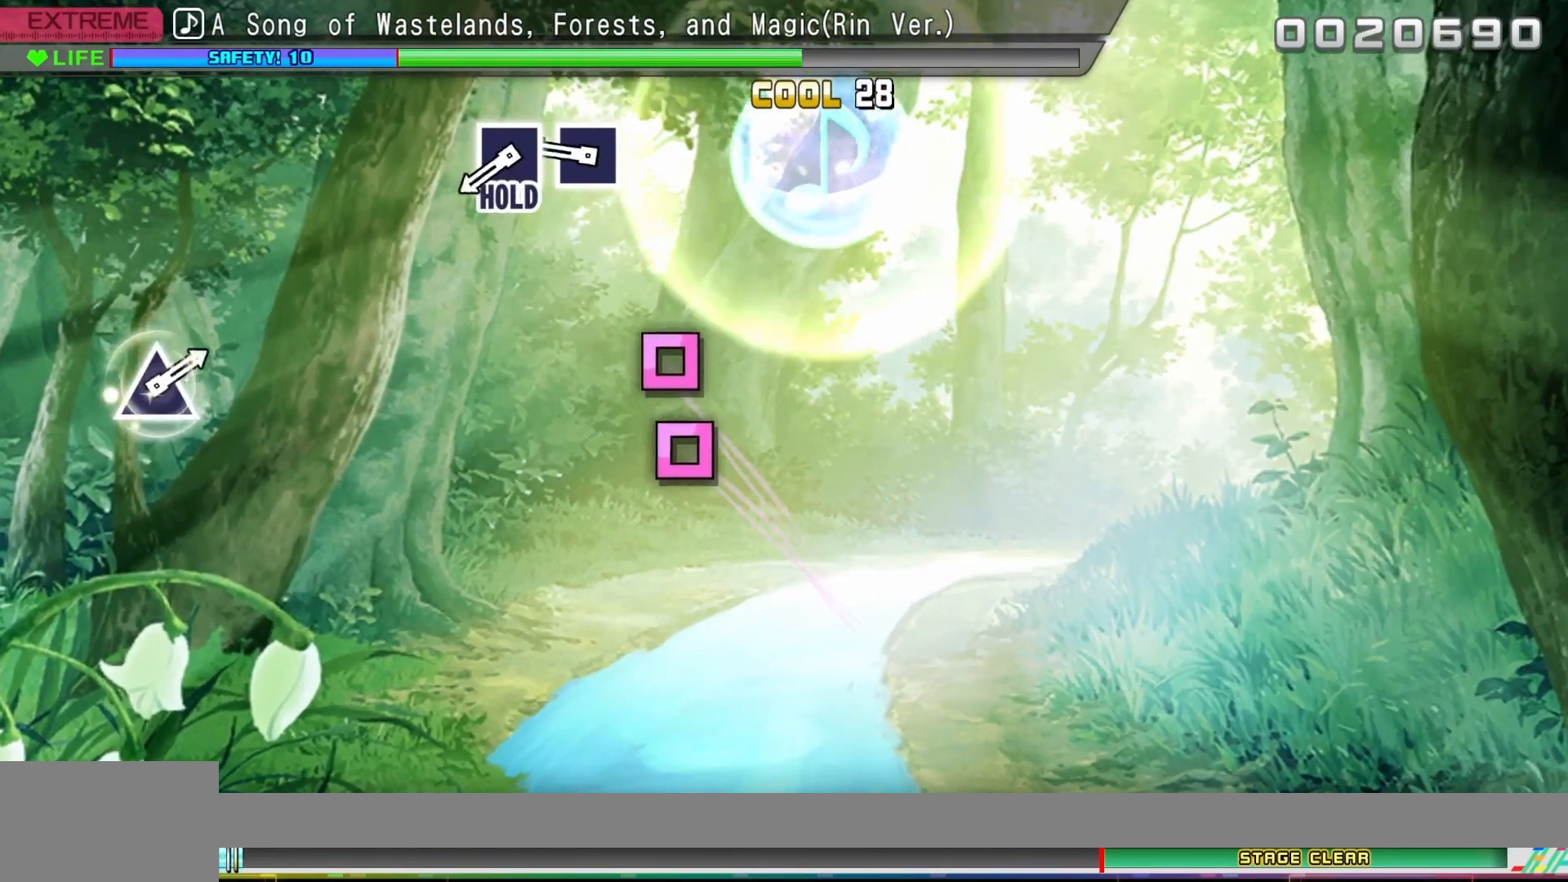
{"buttons": ["DPAD_RIGHT"], "events": [[417, "SQUARE", "down"], [500, "SQUARE", "up"]]}
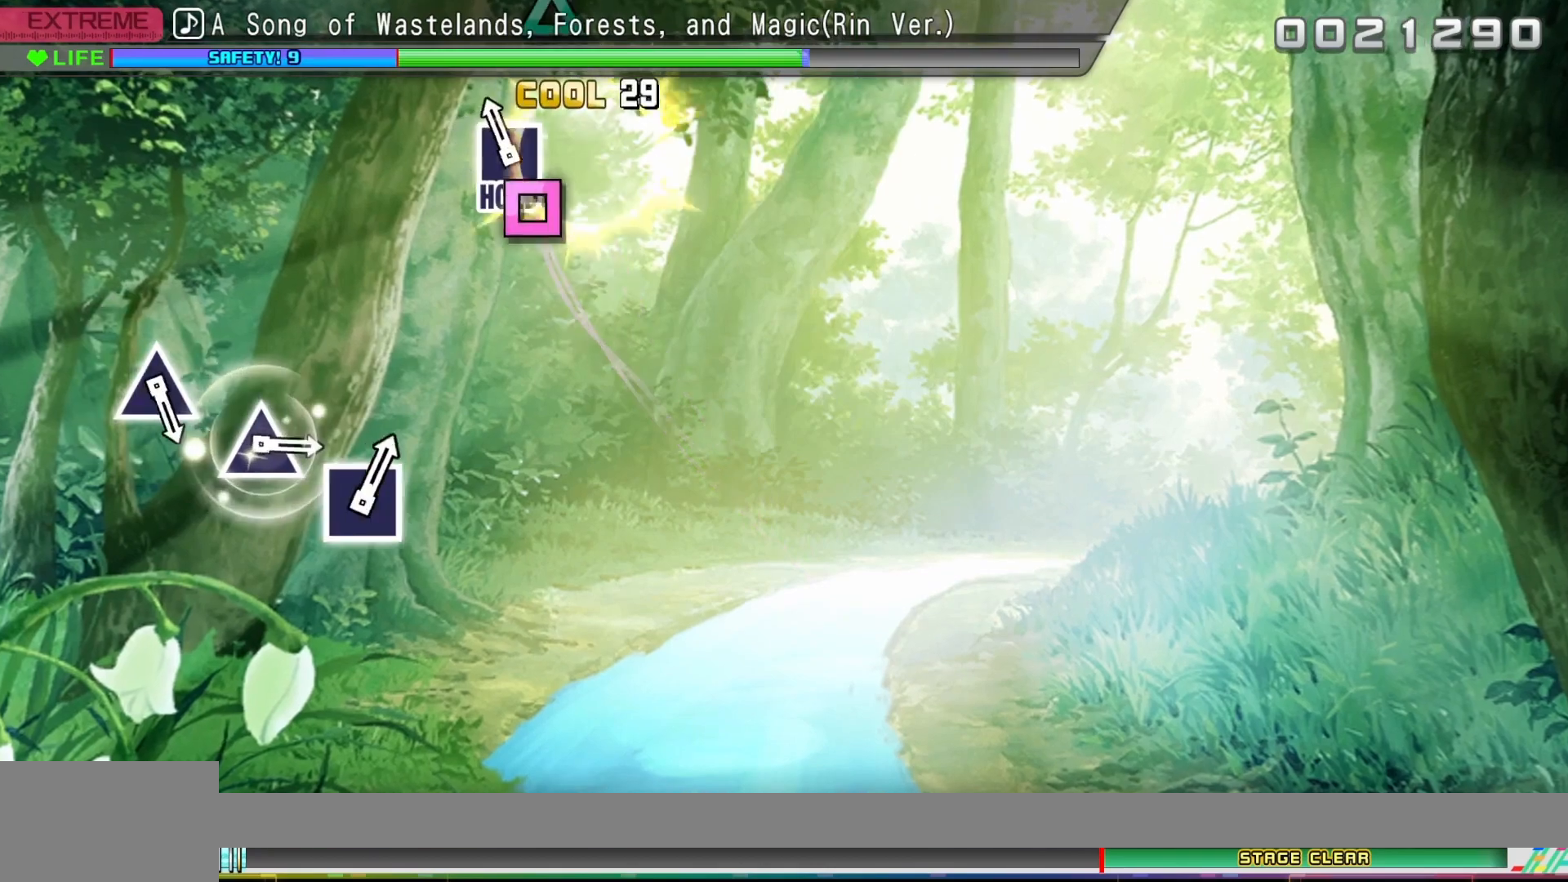
{"buttons": ["SQUARE", "DPAD_RIGHT"], "events": [[133, "SQUARE", "down"]]}
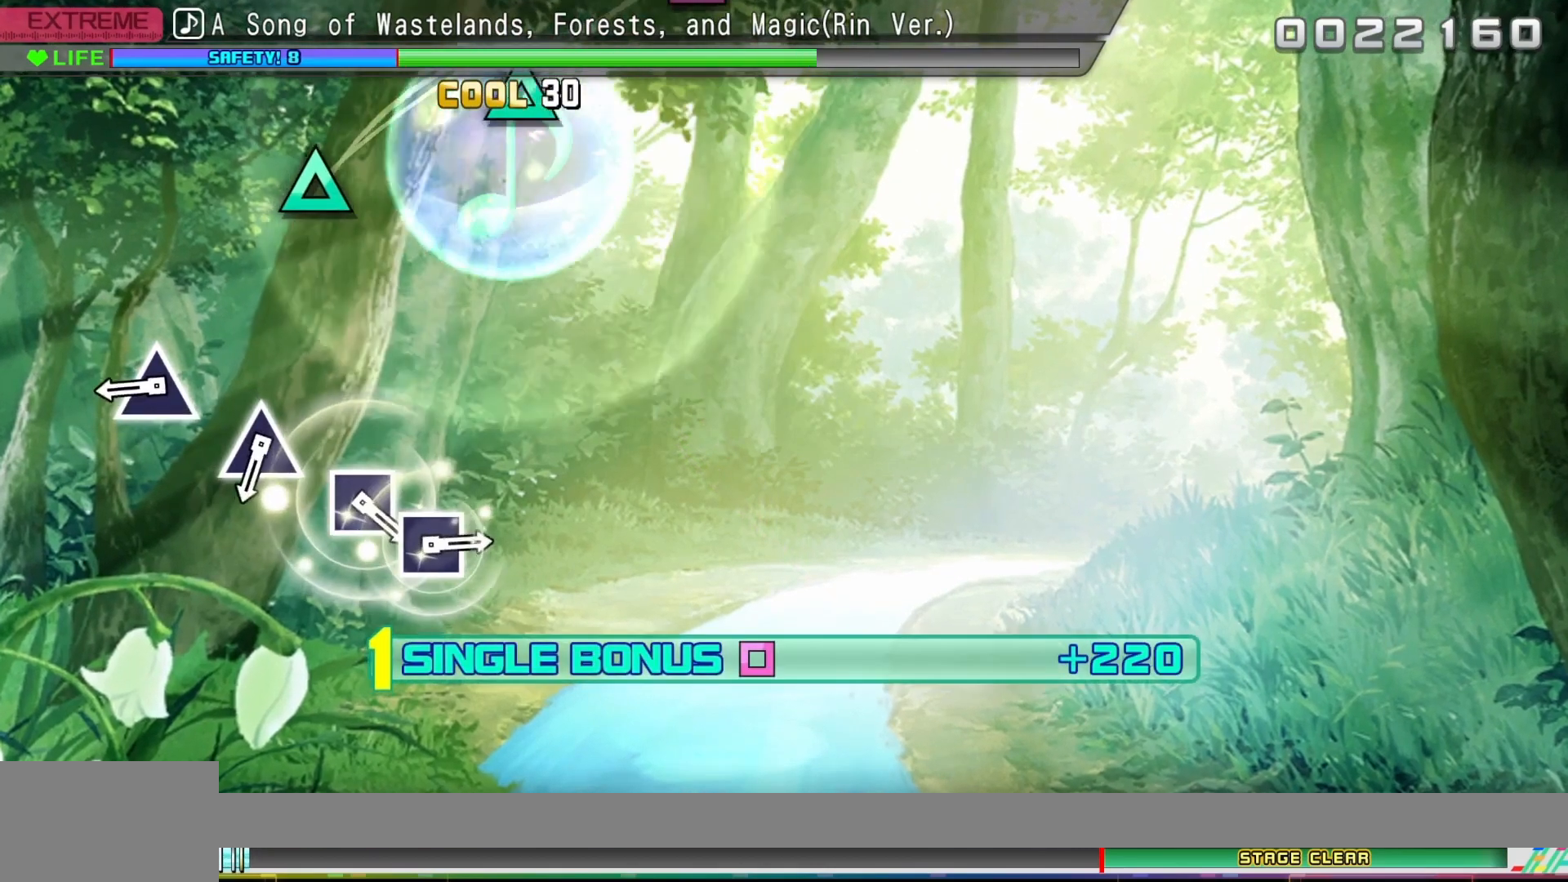
{"buttons": ["TRIANGLE"], "events": [[183, "SQUARE", "up"], [217, "DPAD_RIGHT", "up"], [450, "TRIANGLE", "down"]]}
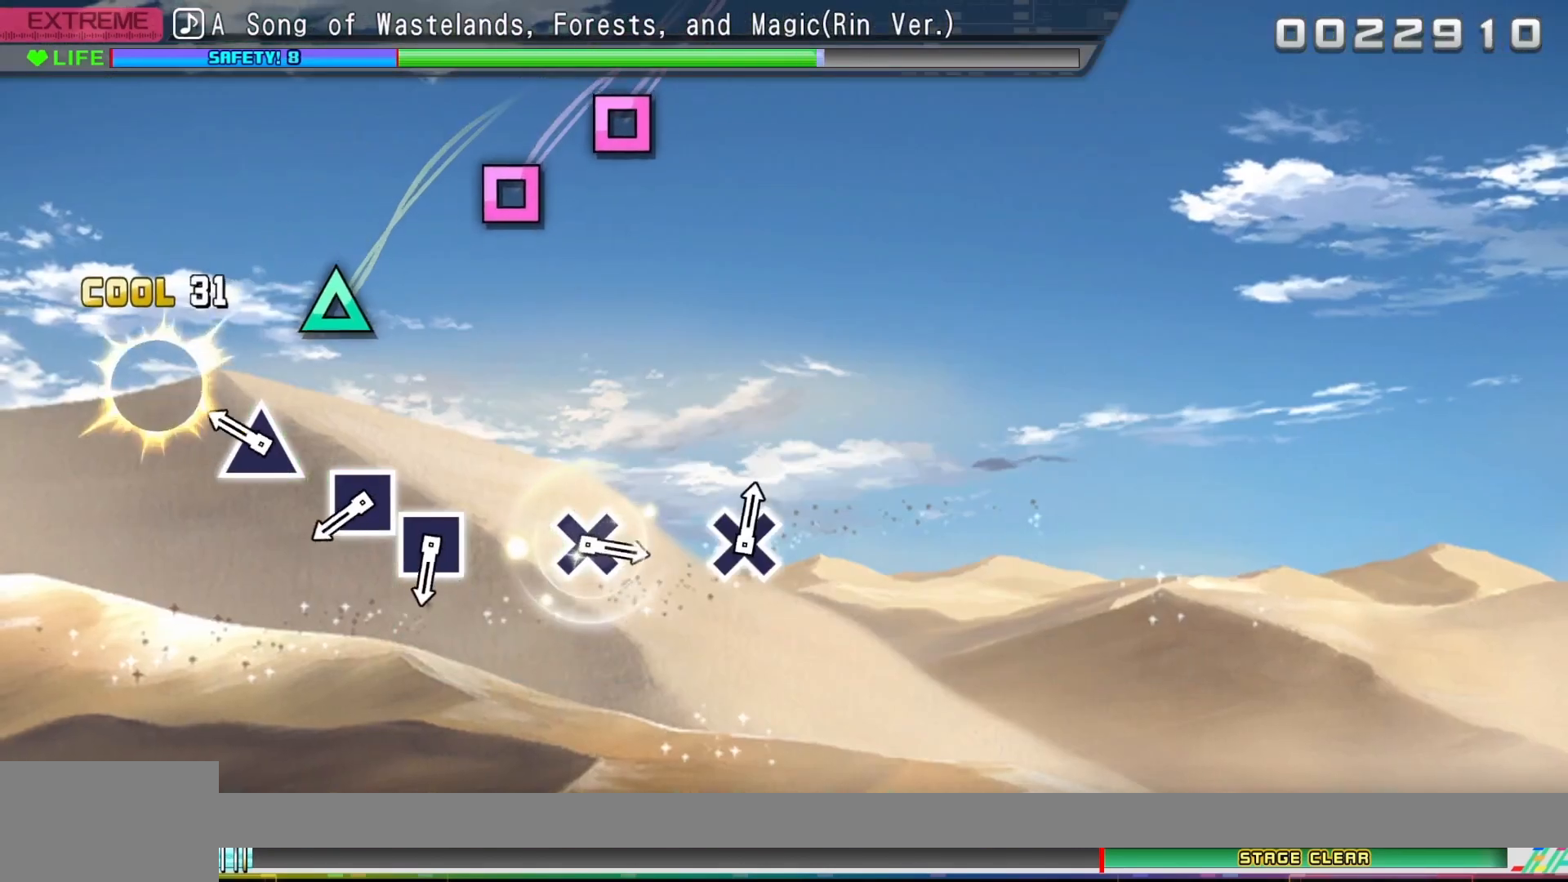
{"buttons": [], "events": [[67, "TRIANGLE", "up"], [283, "TRIANGLE", "down"], [400, "TRIANGLE", "up"]]}
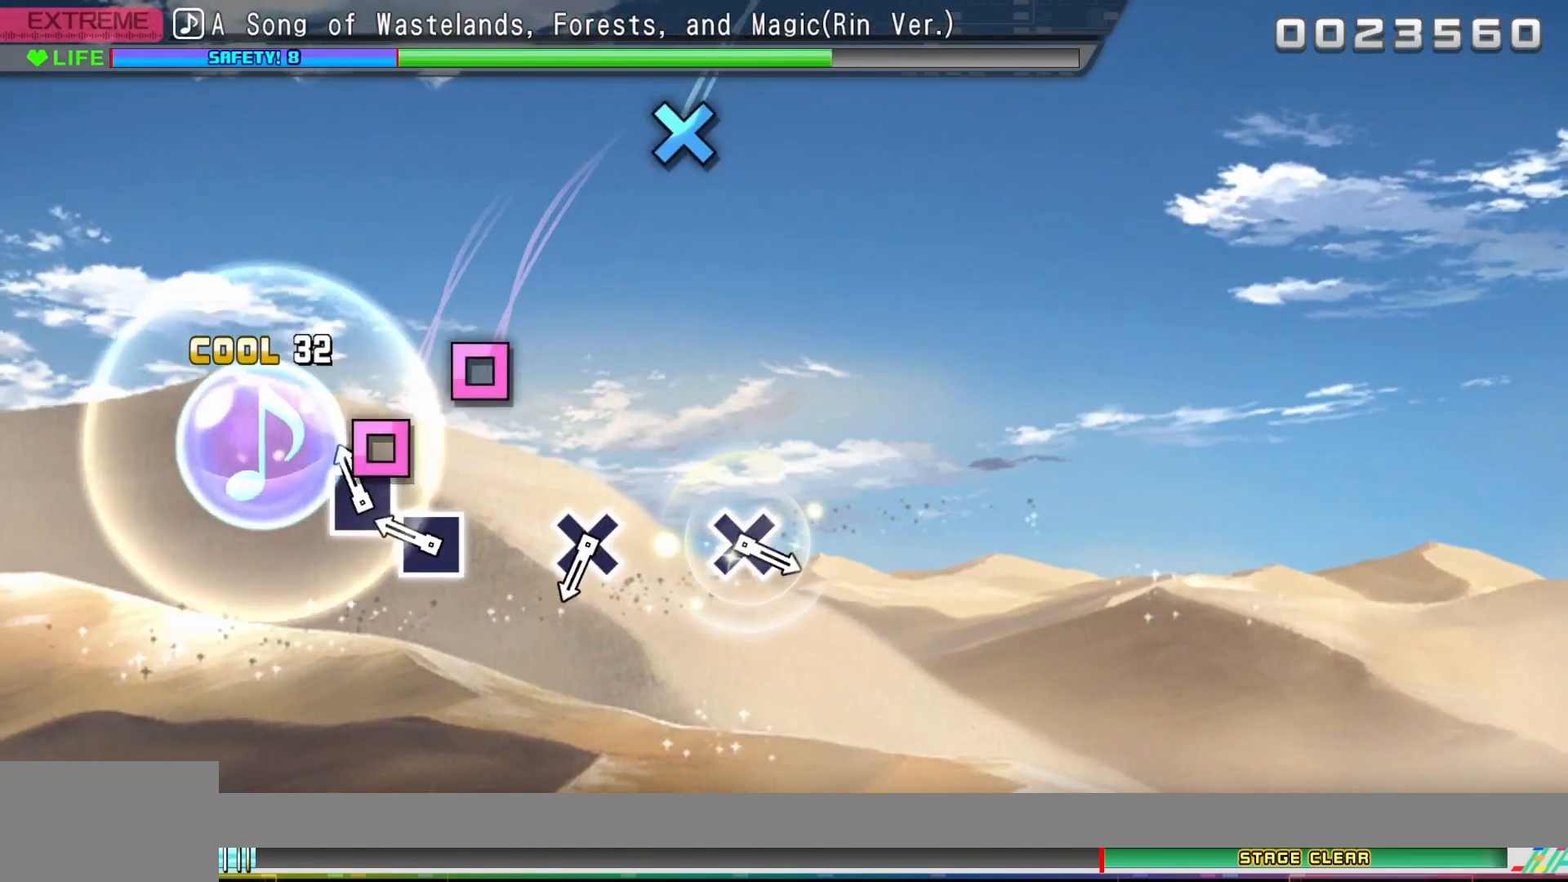
{"buttons": [], "events": [[133, "SQUARE", "down"], [200, "SQUARE", "up"], [367, "SQUARE", "down"], [467, "SQUARE", "up"]]}
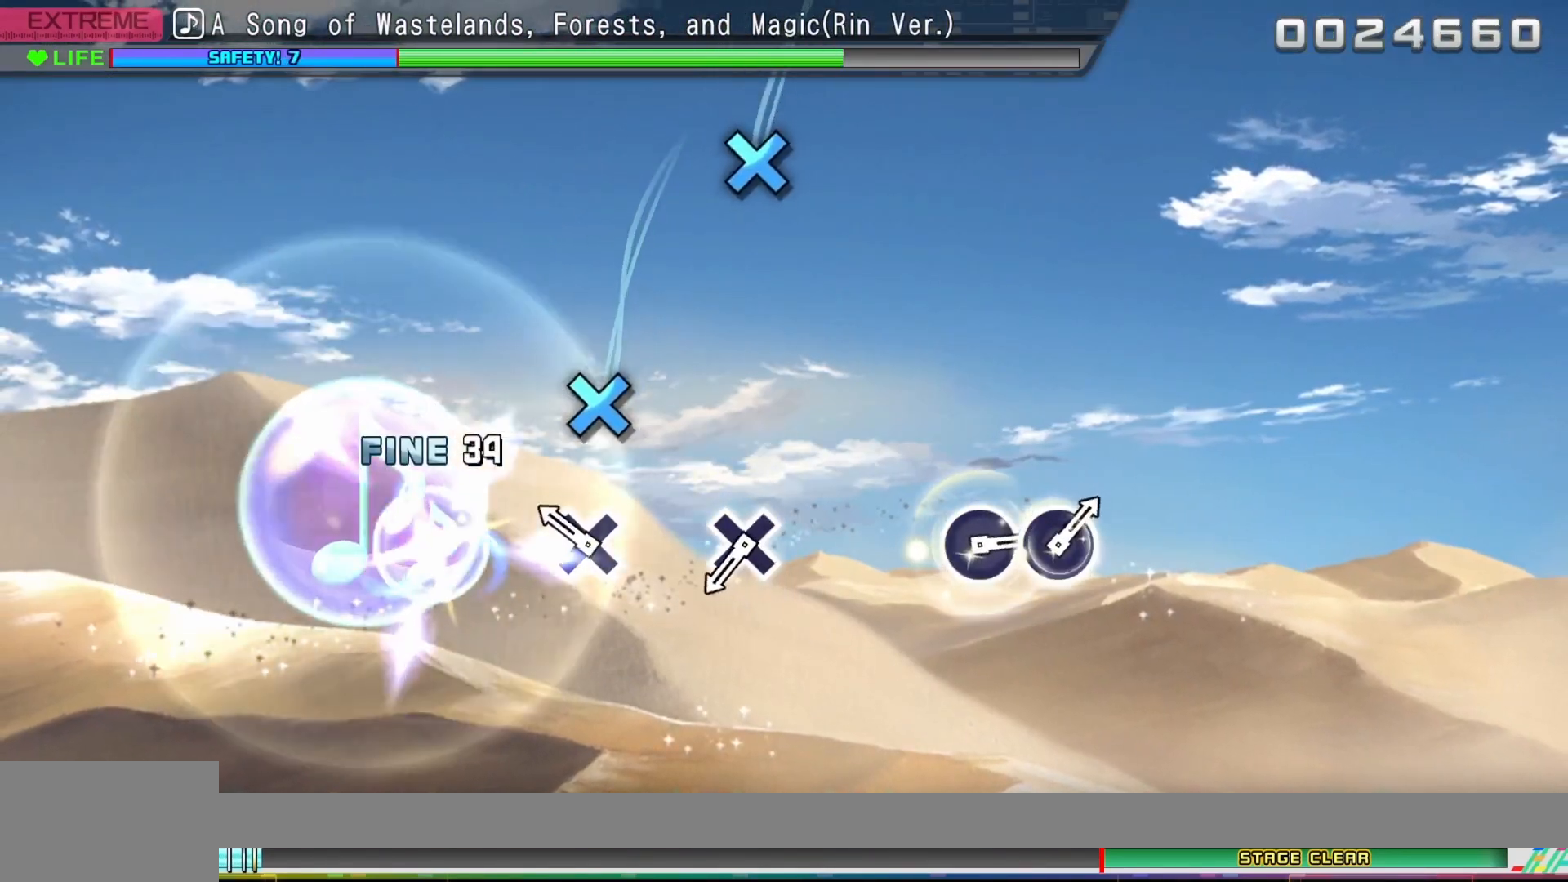
{"buttons": [], "events": [[250, "CROSS", "down"], [367, "CROSS", "up"]]}